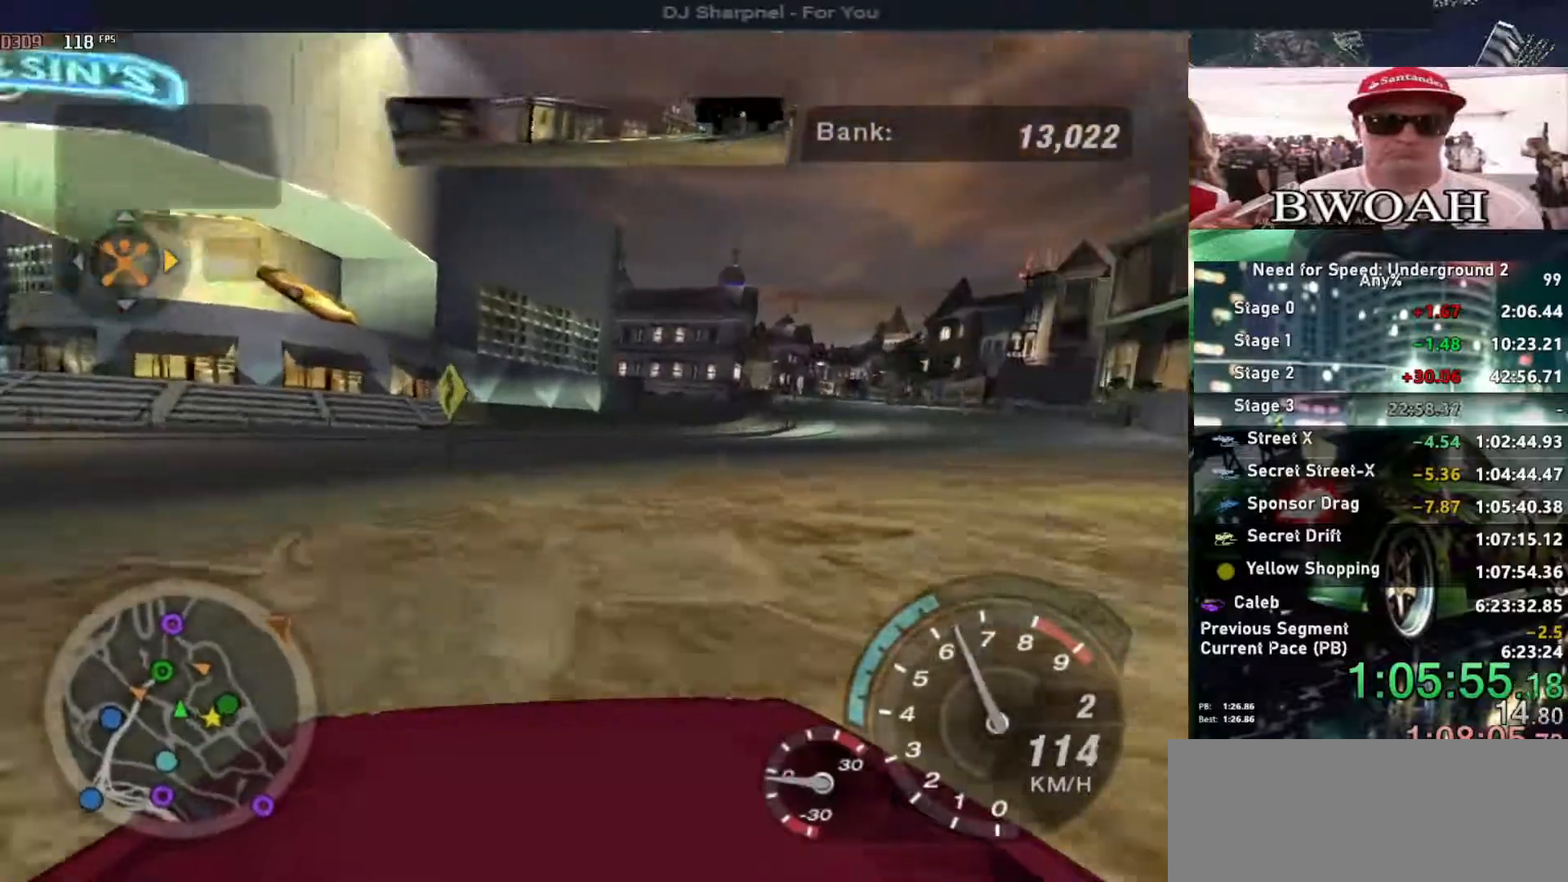
Gameplay with keyboard; each line is a JSON object with the keys held at the frame after it. "events" lists presses ("down") and releases ("up") of "alt", "ctrl", "down", "escape", "left", "r", "return", "right", "shift", "space", "super", "t", "tab", "u" and "up" between this image and that frame as [ms after this image, input, new state], when the widget could be followed in between. No other keys are recorded. Mouse input is not recorded.
{"keys": ["right", "up"], "events": [[217, "up", "down"]]}
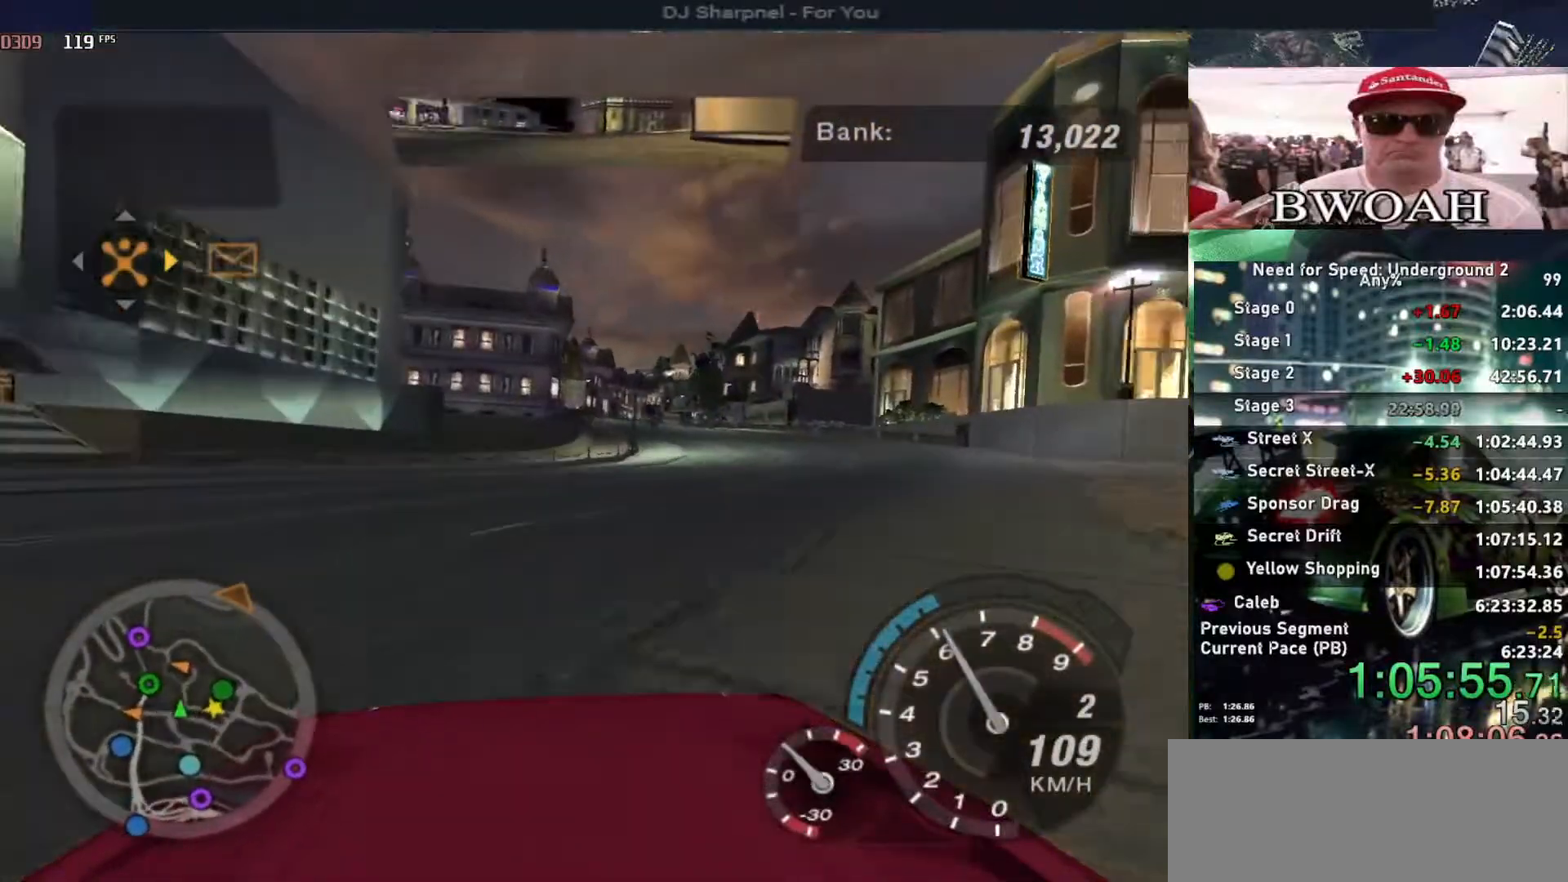
{"keys": ["up"], "events": [[83, "right", "up"]]}
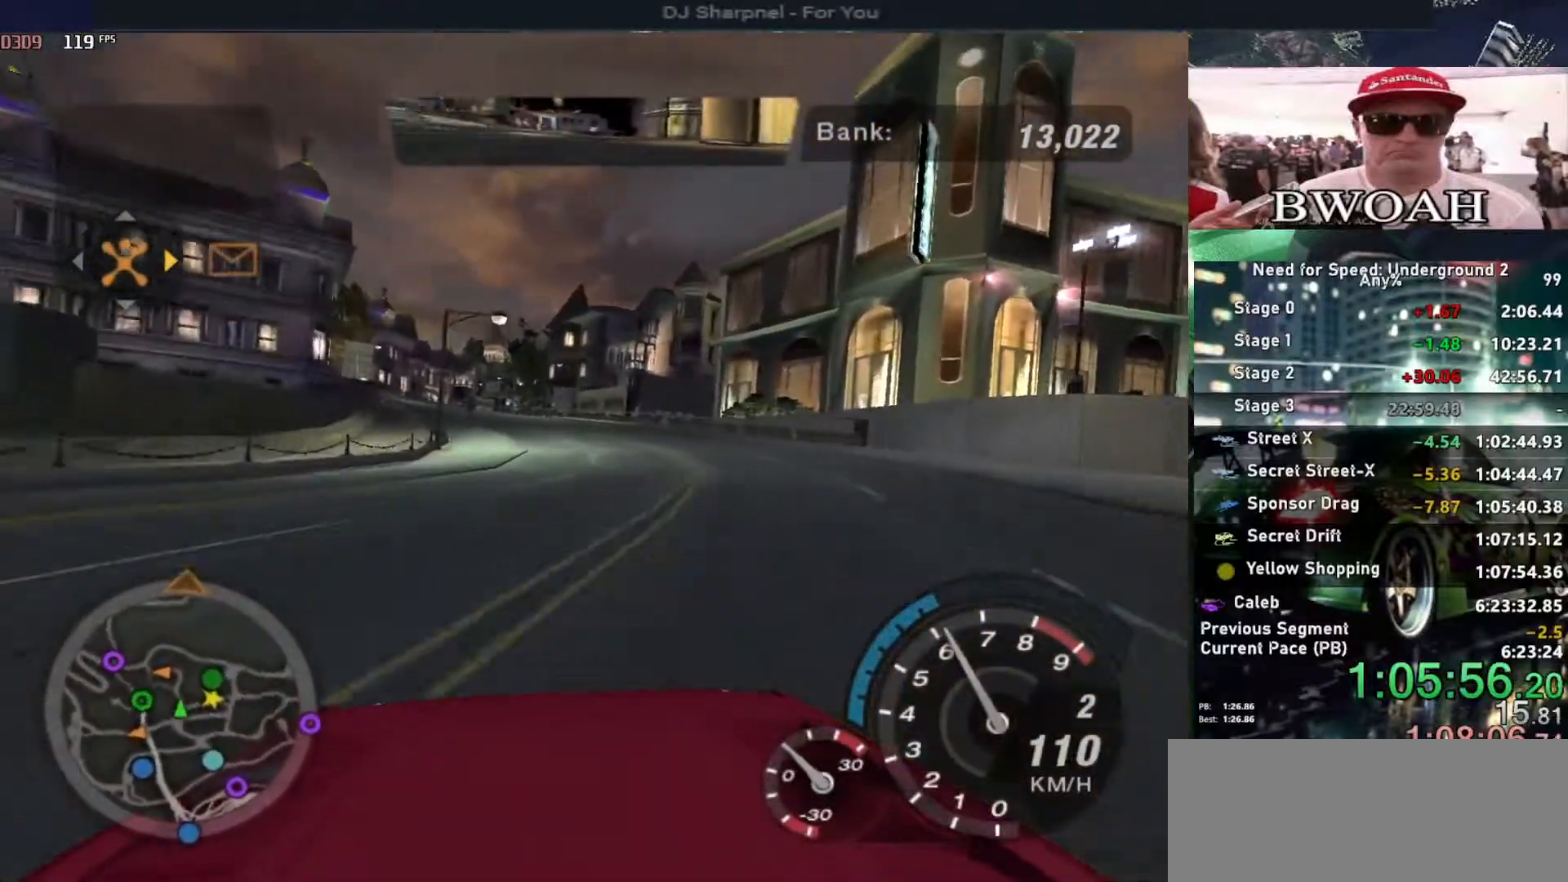
{"keys": ["alt", "up"], "events": [[117, "left", "down"], [250, "alt", "down"], [250, "left", "up"]]}
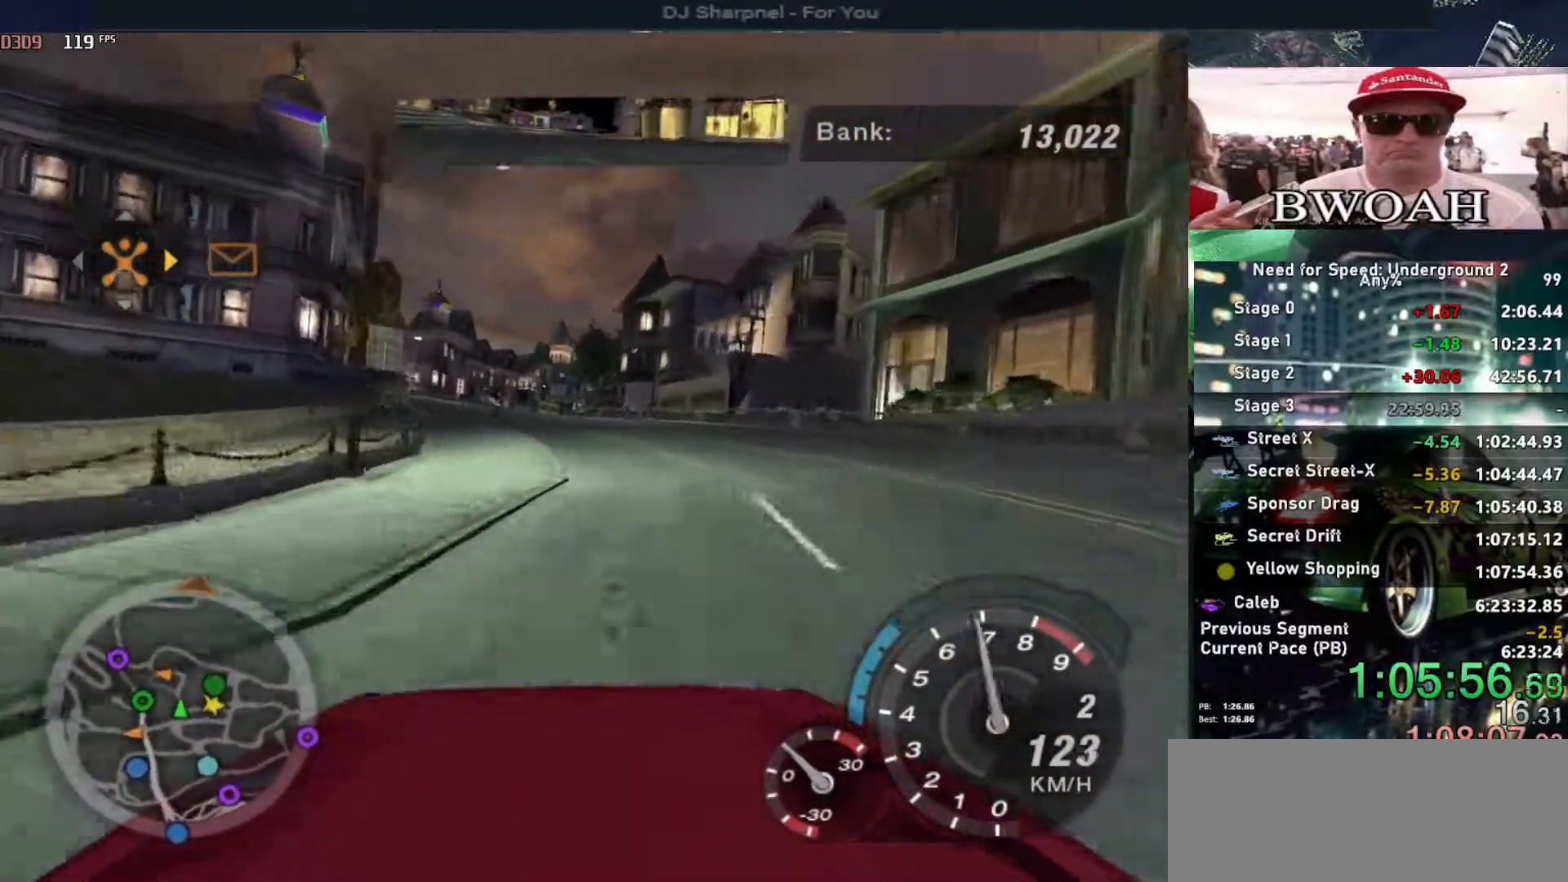
{"keys": ["alt", "left", "up"], "events": [[167, "right", "down"], [217, "right", "up"], [500, "left", "down"]]}
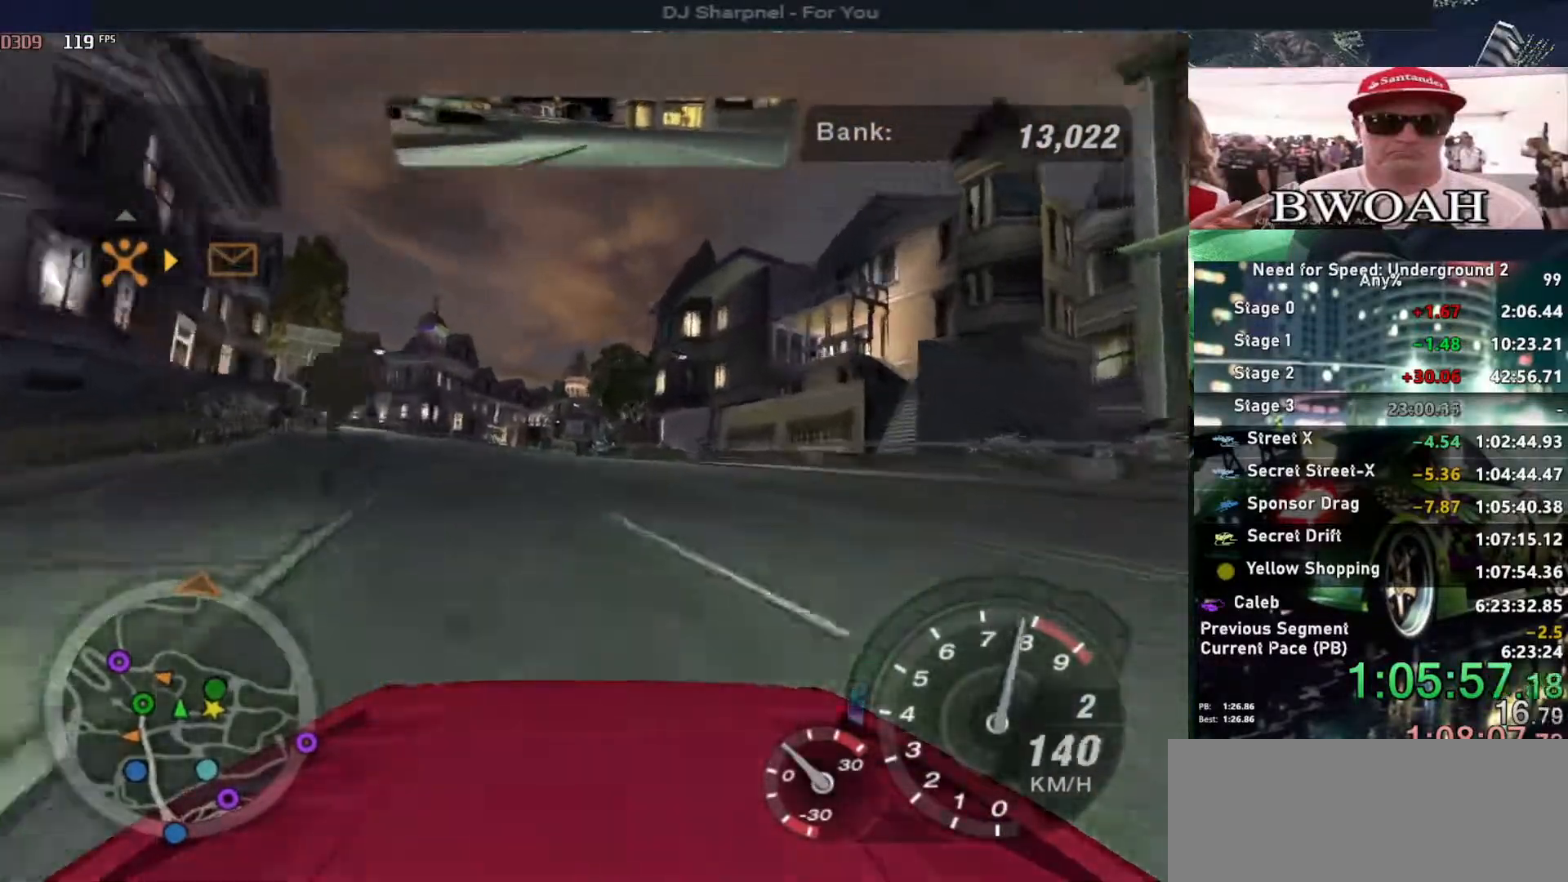
{"keys": ["up"], "events": [[83, "left", "up"], [183, "alt", "up"]]}
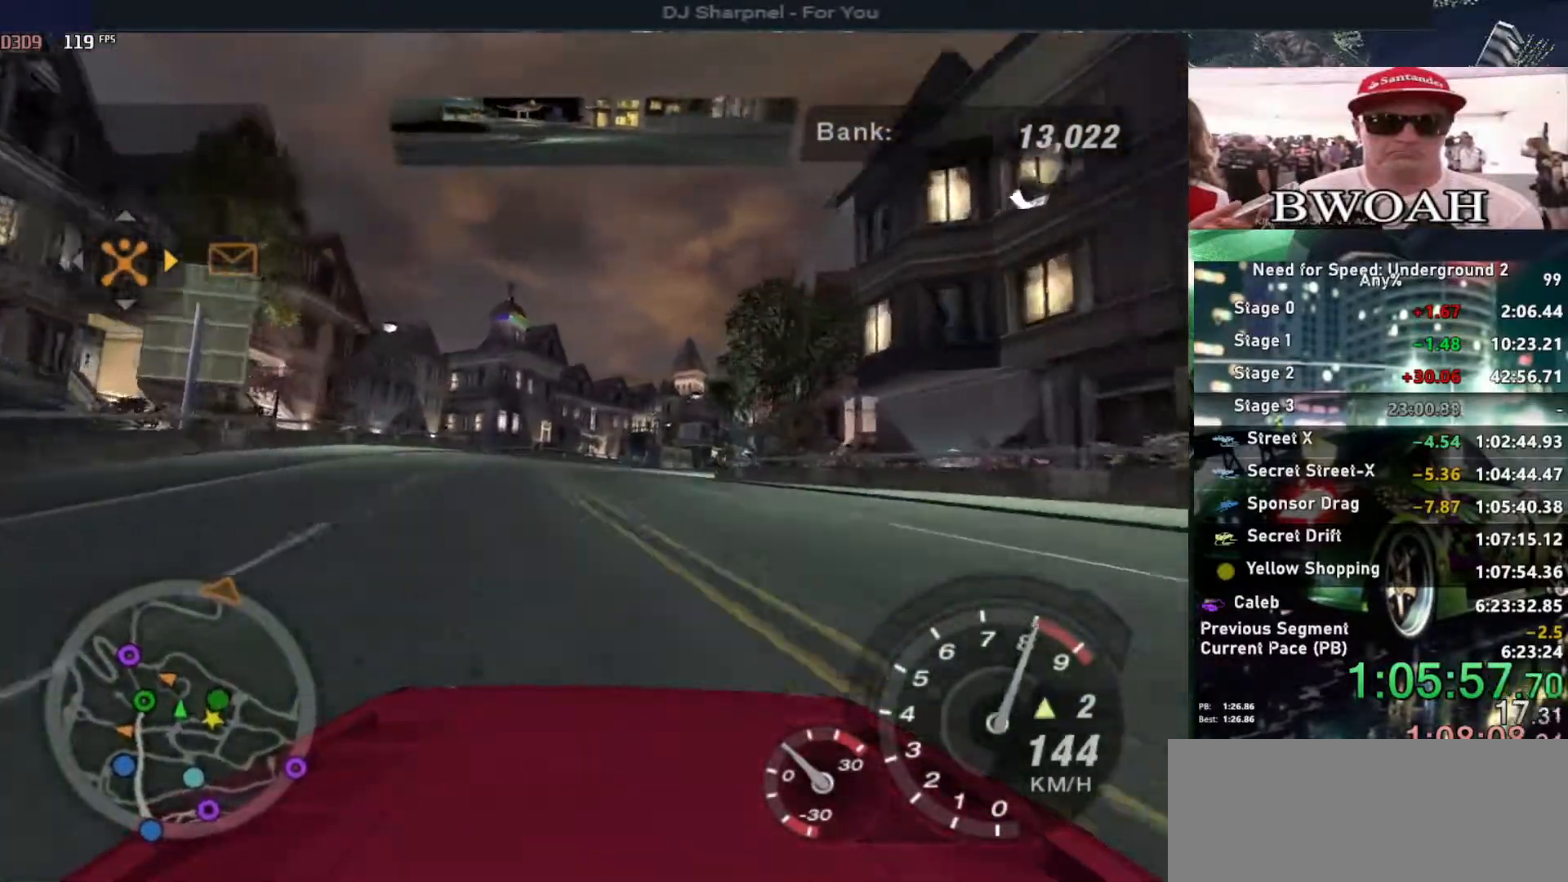
{"keys": ["left"], "events": [[150, "up", "up"], [300, "down", "down"], [300, "left", "down"], [433, "down", "up"], [433, "left", "up"], [483, "left", "down"]]}
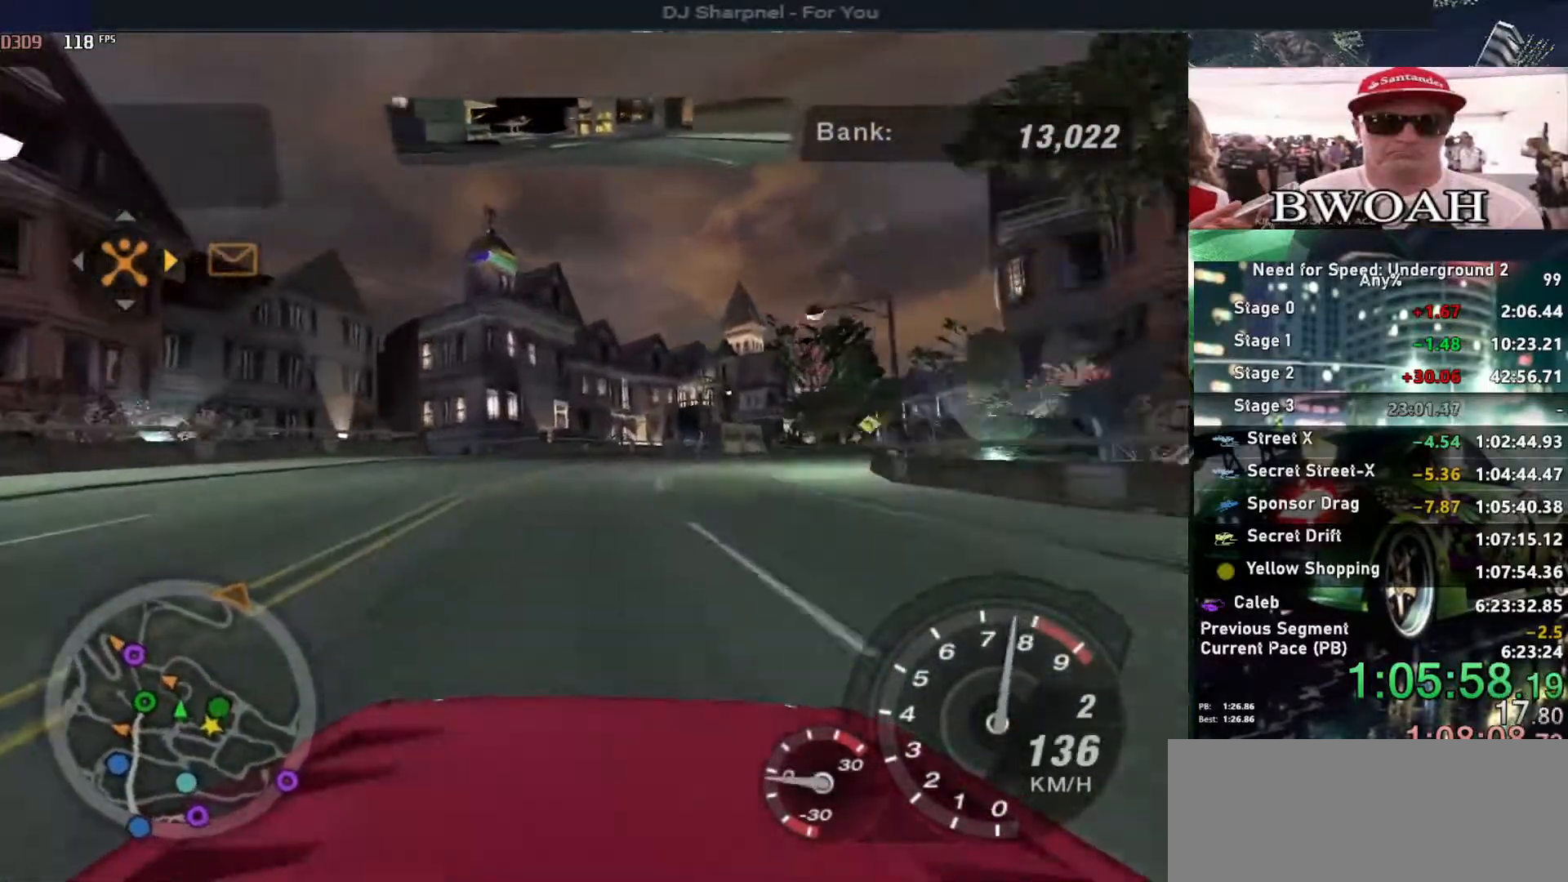
{"keys": ["left", "up"], "events": [[133, "left", "up"], [267, "up", "down"], [317, "left", "down"], [350, "left", "up"], [450, "left", "down"]]}
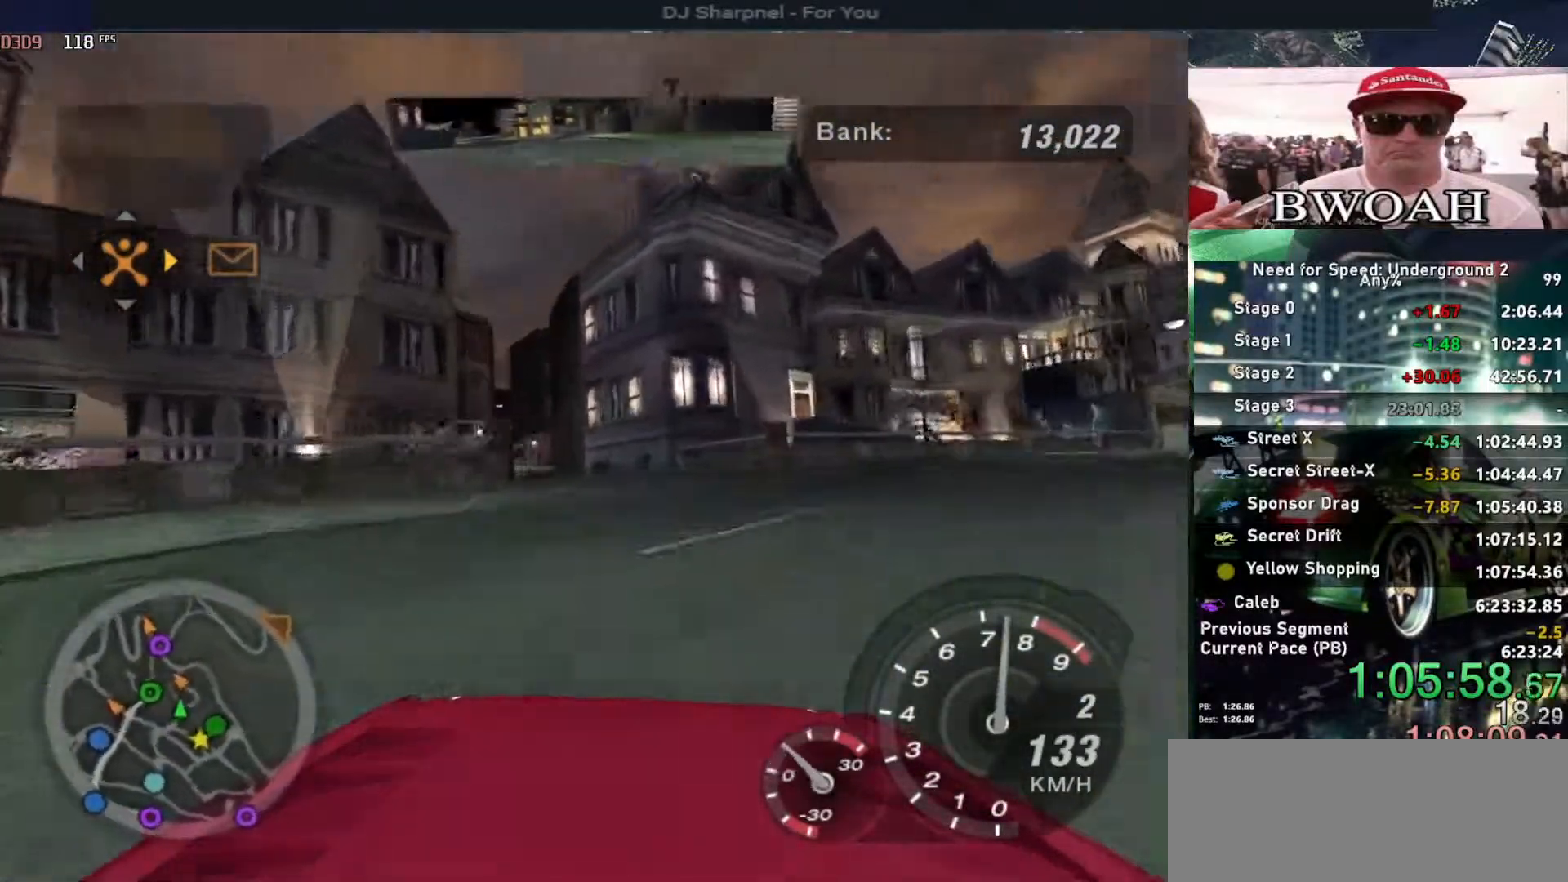
{"keys": ["up"], "events": [[133, "left", "up"]]}
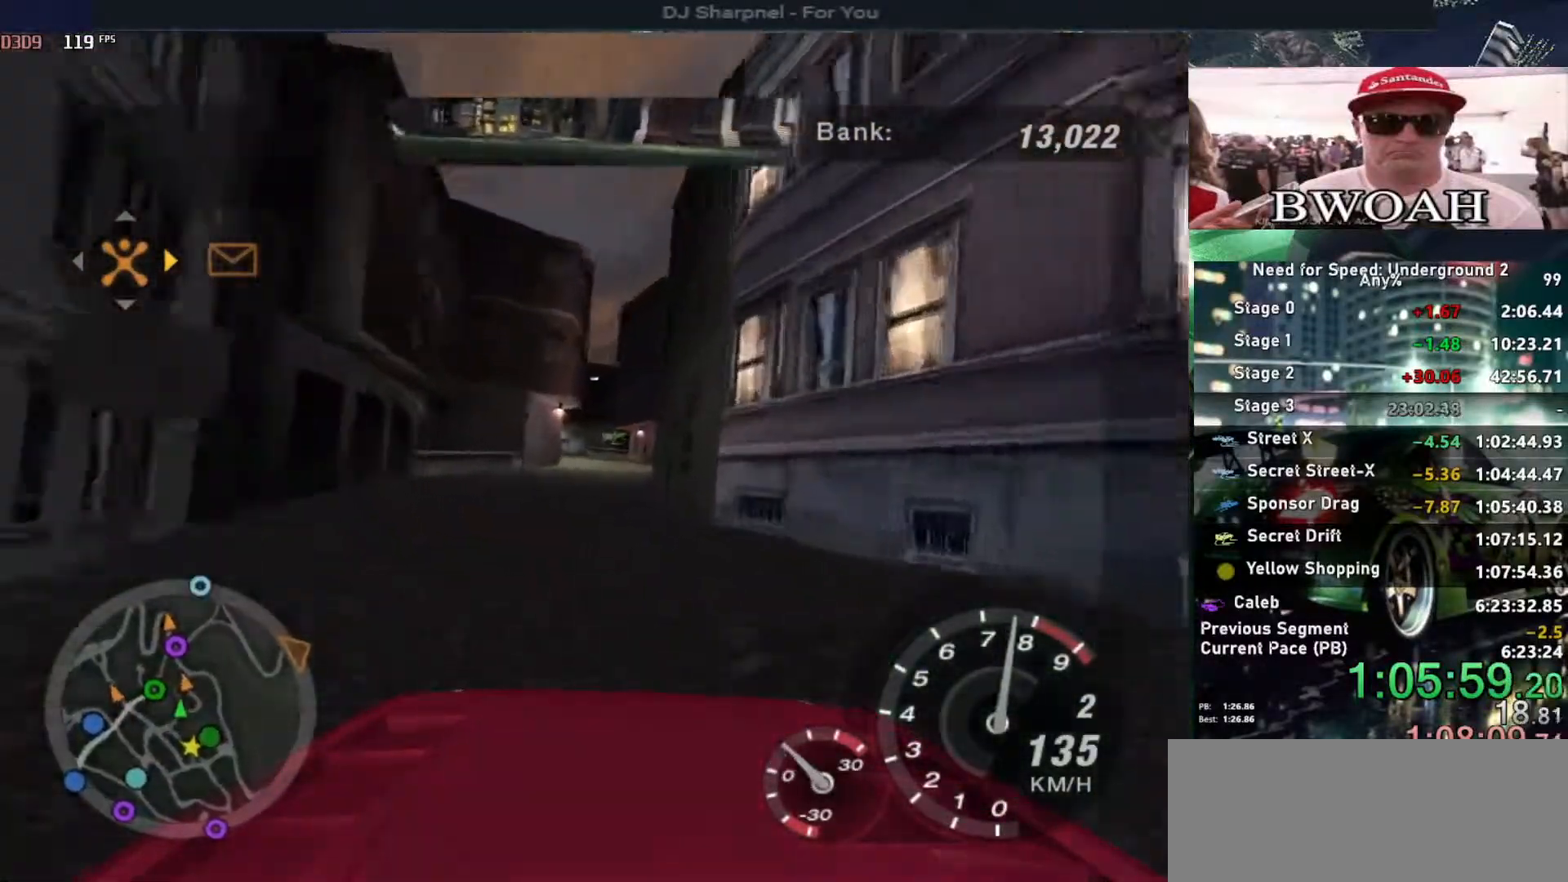
{"keys": ["up"], "events": [[250, "left", "down"], [383, "left", "up"]]}
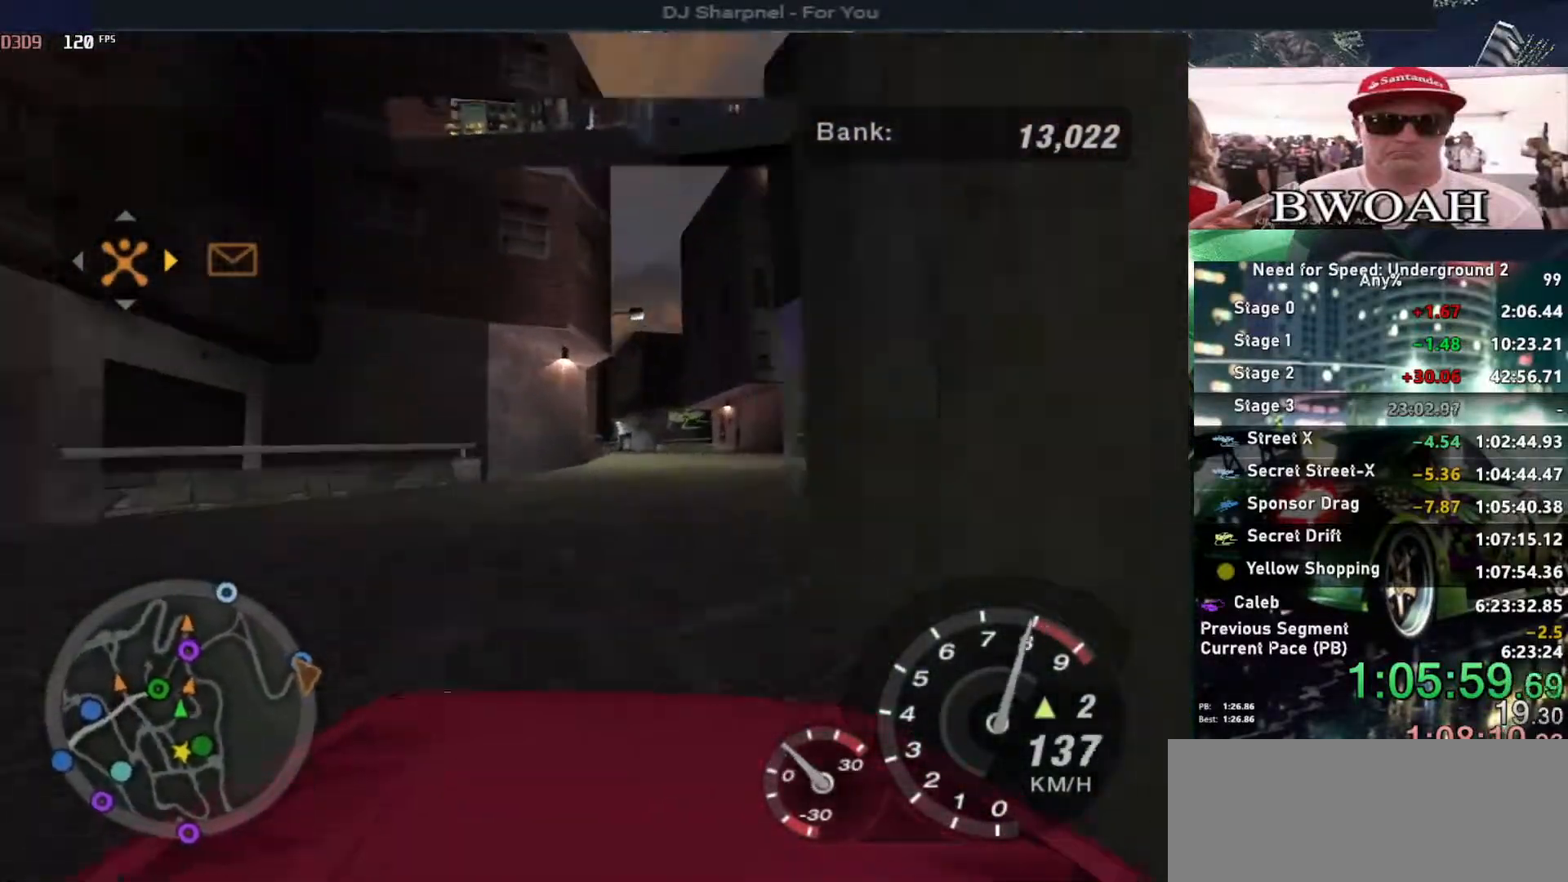
{"keys": ["left", "up"], "events": [[33, "right", "down"], [267, "right", "up"], [500, "left", "down"]]}
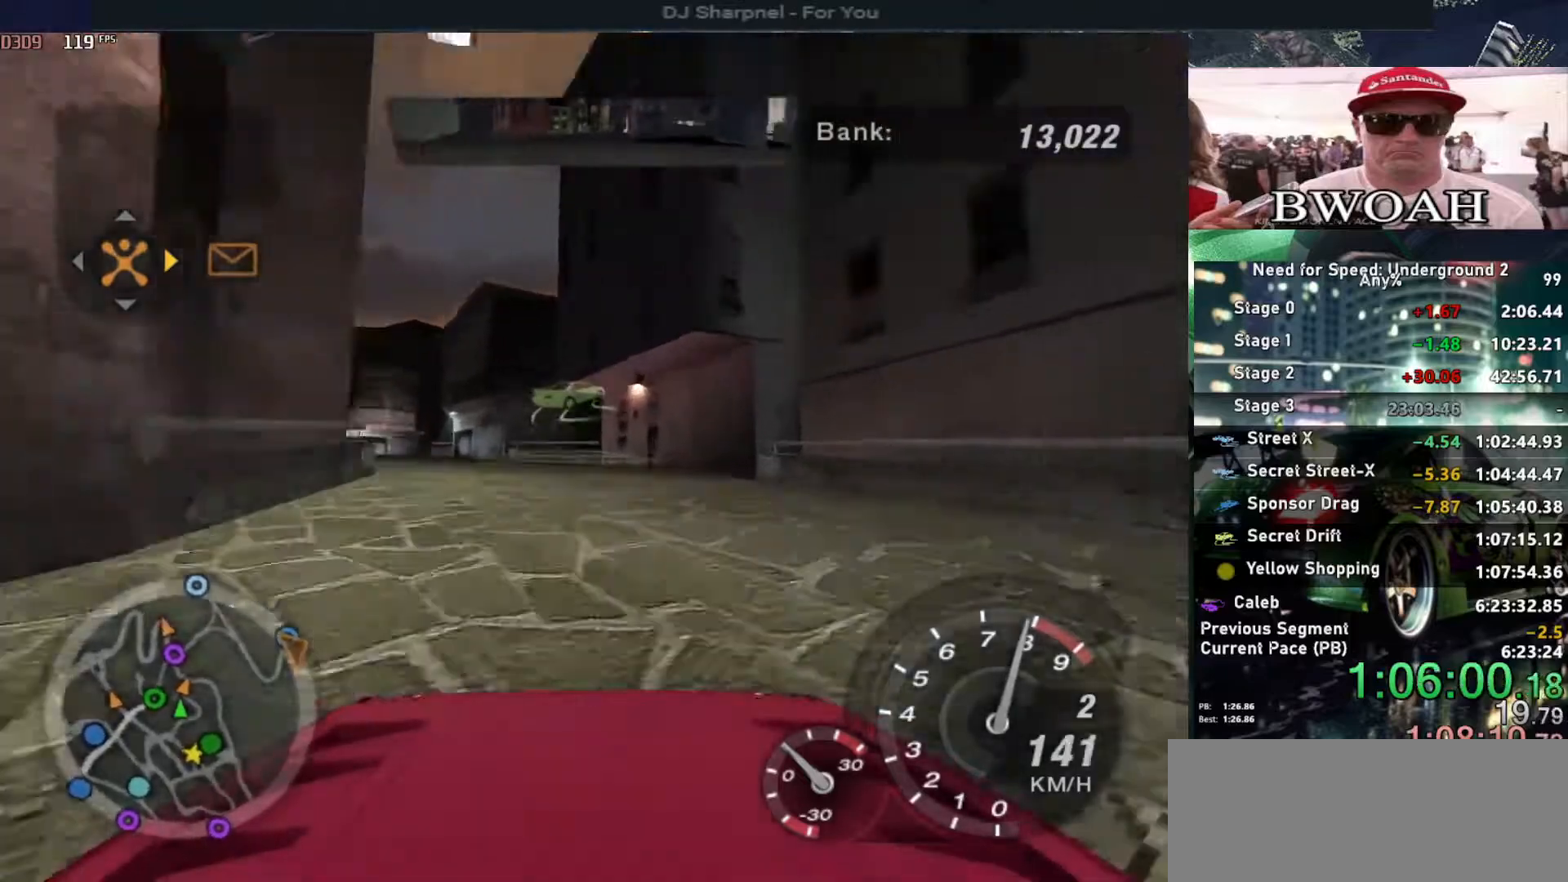
{"keys": ["return"], "events": [[100, "left", "up"], [367, "up", "up"], [417, "return", "down"]]}
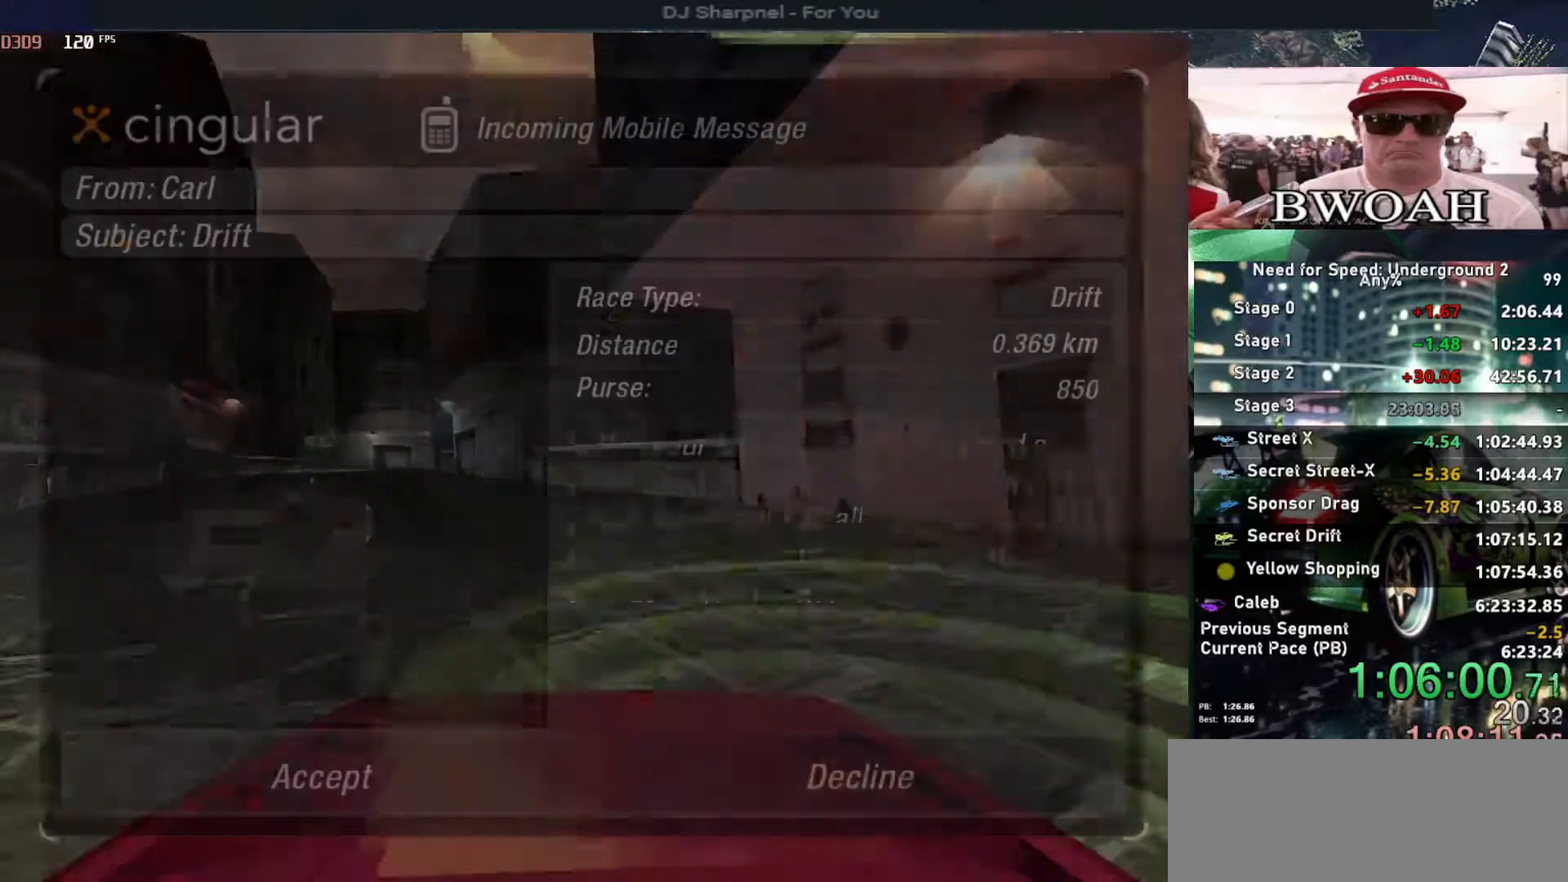
{"keys": [], "events": [[67, "return", "up"], [100, "left", "down"], [200, "left", "up"], [200, "return", "down"], [300, "return", "up"], [350, "return", "down"], [483, "return", "up"]]}
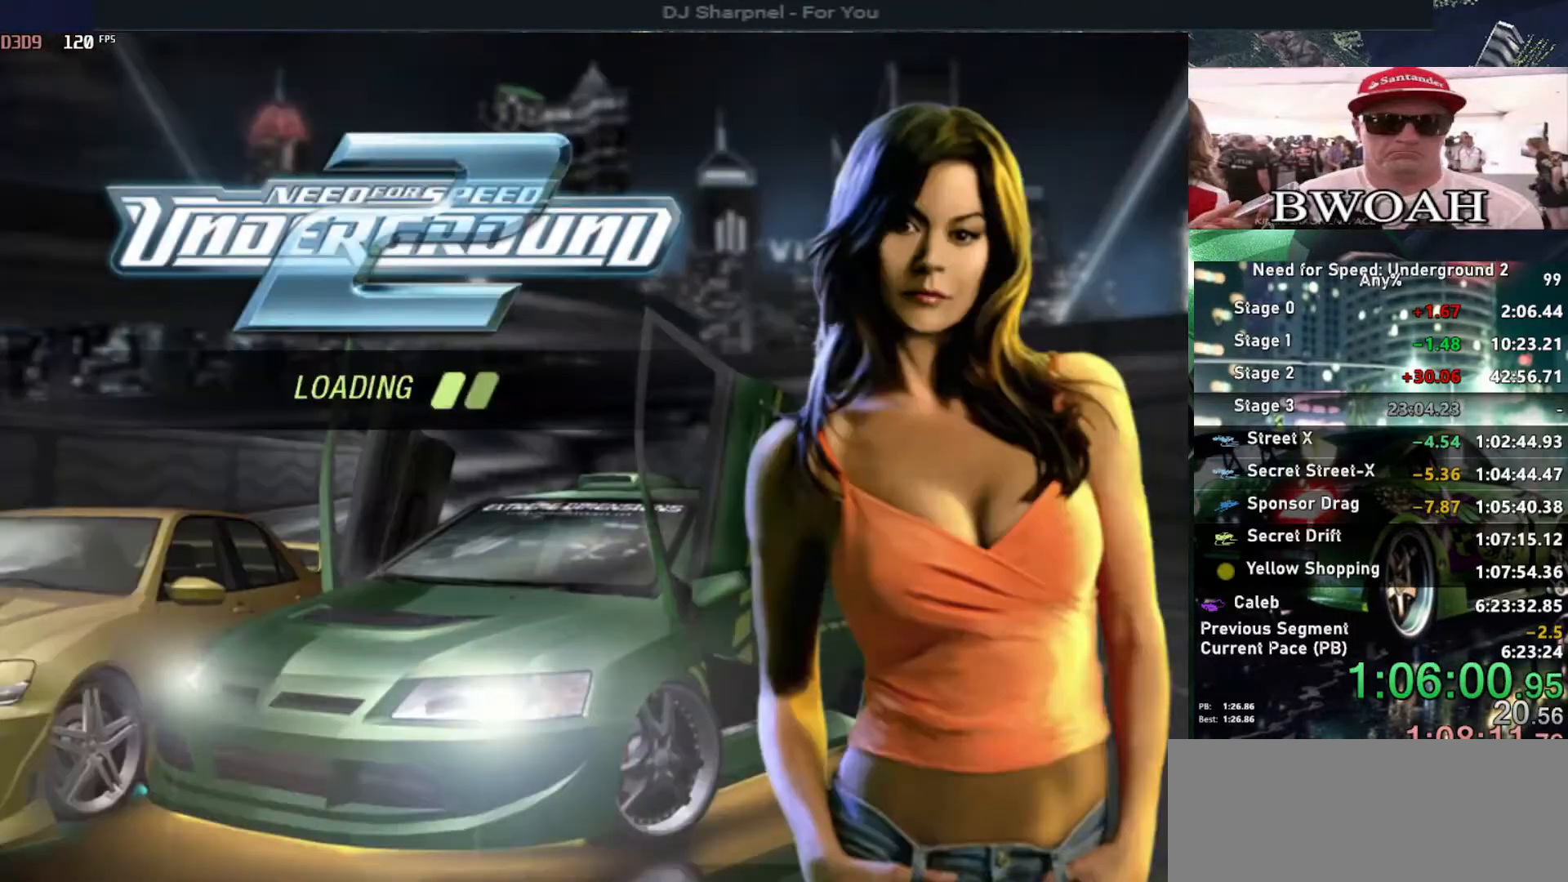
{"keys": [], "events": []}
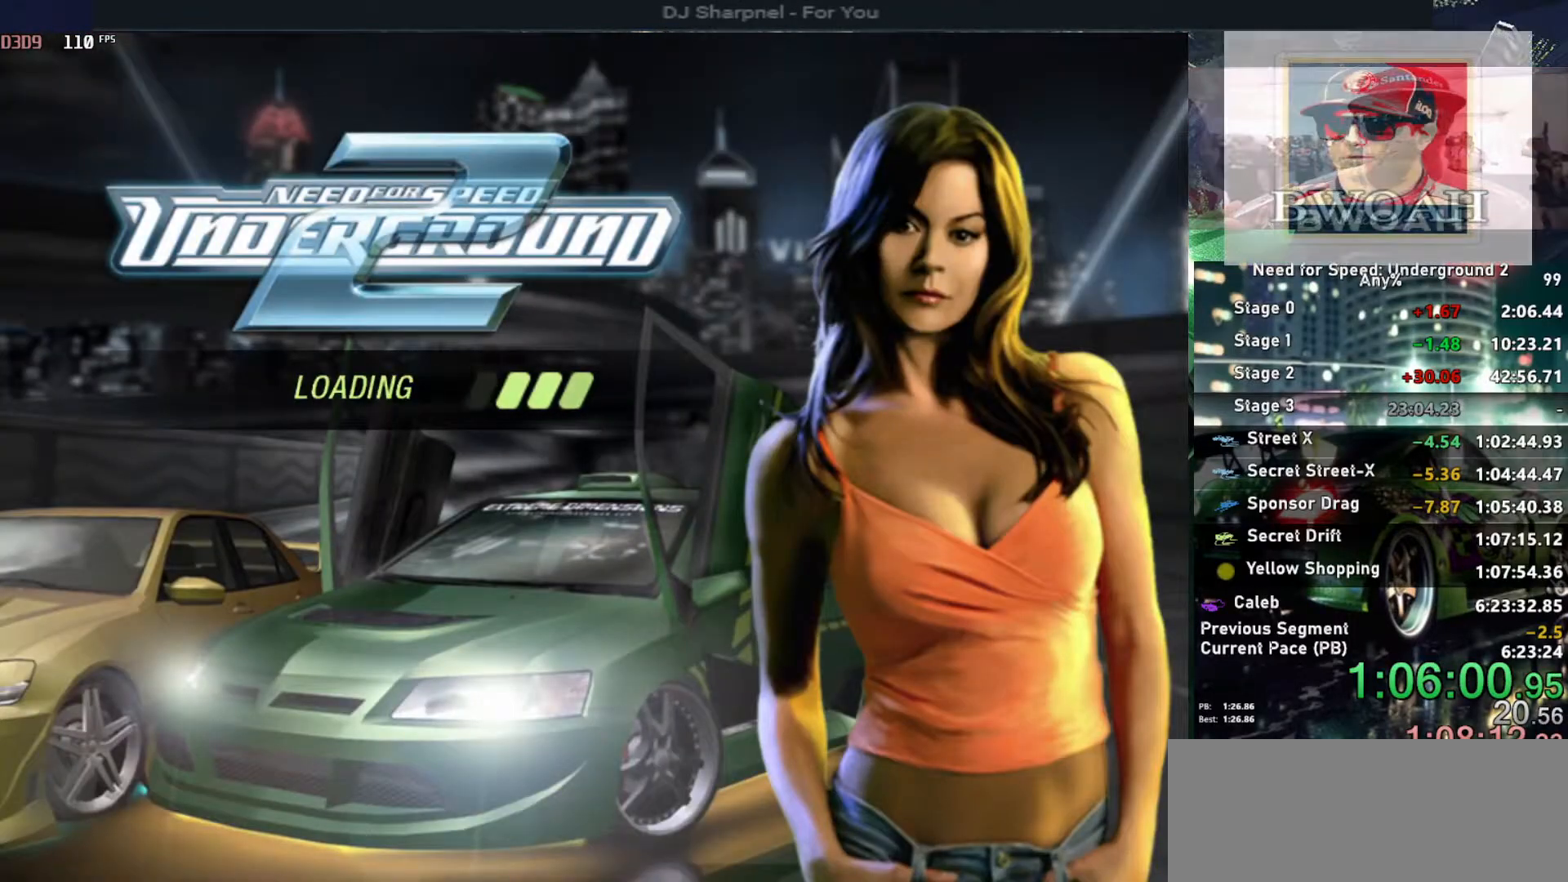
{"keys": [], "events": []}
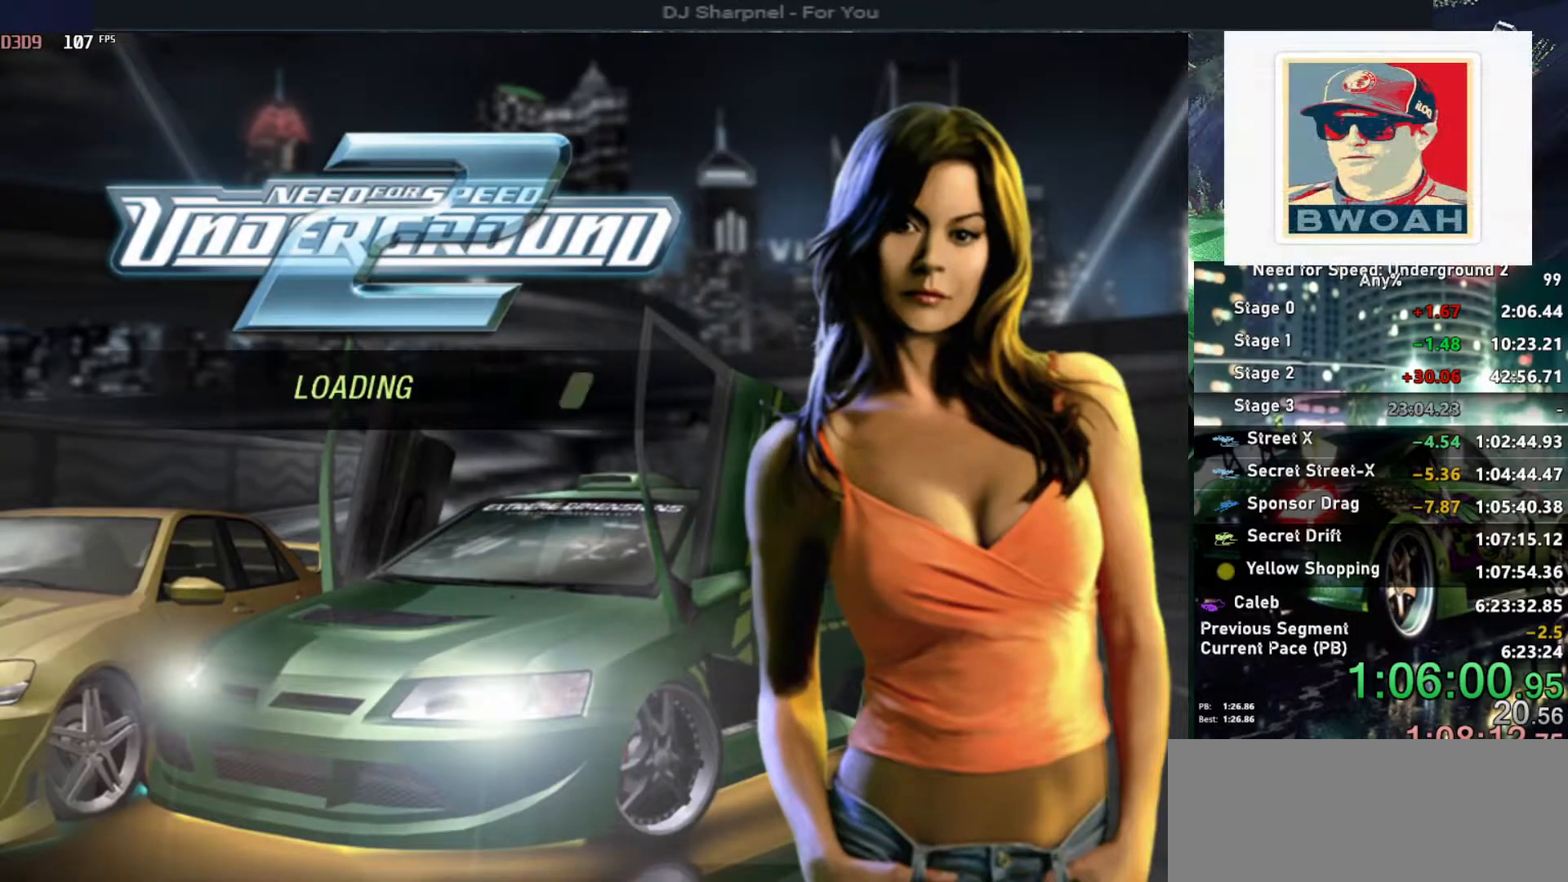
{"keys": ["up"], "events": [[250, "up", "down"], [383, "up", "up"], [433, "up", "down"]]}
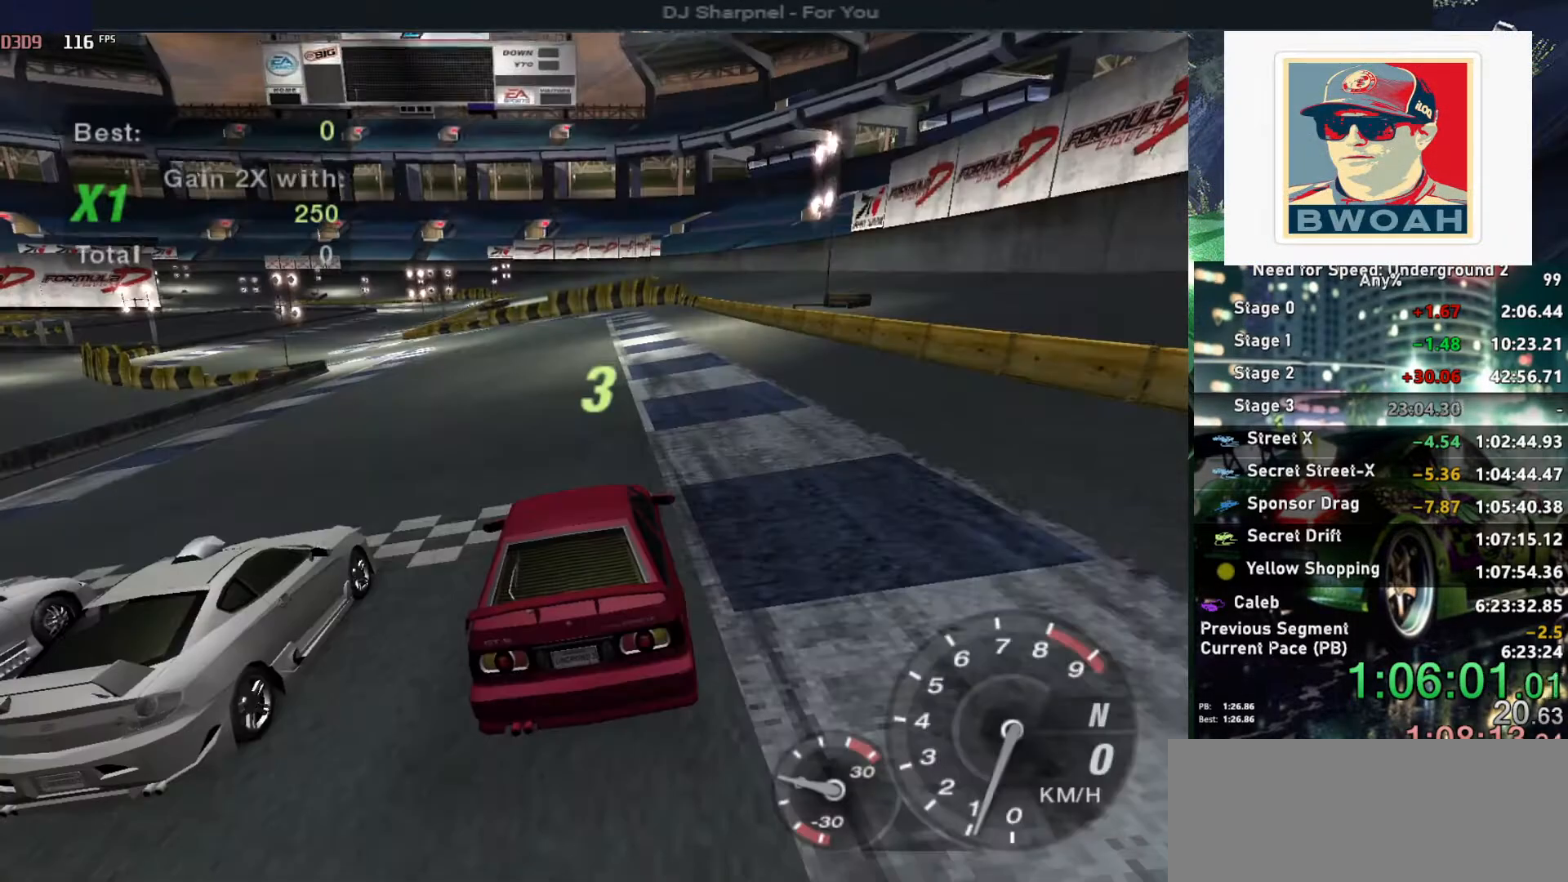
{"keys": ["up"], "events": [[83, "up", "up"], [133, "up", "down"], [317, "up", "up"], [367, "up", "down"]]}
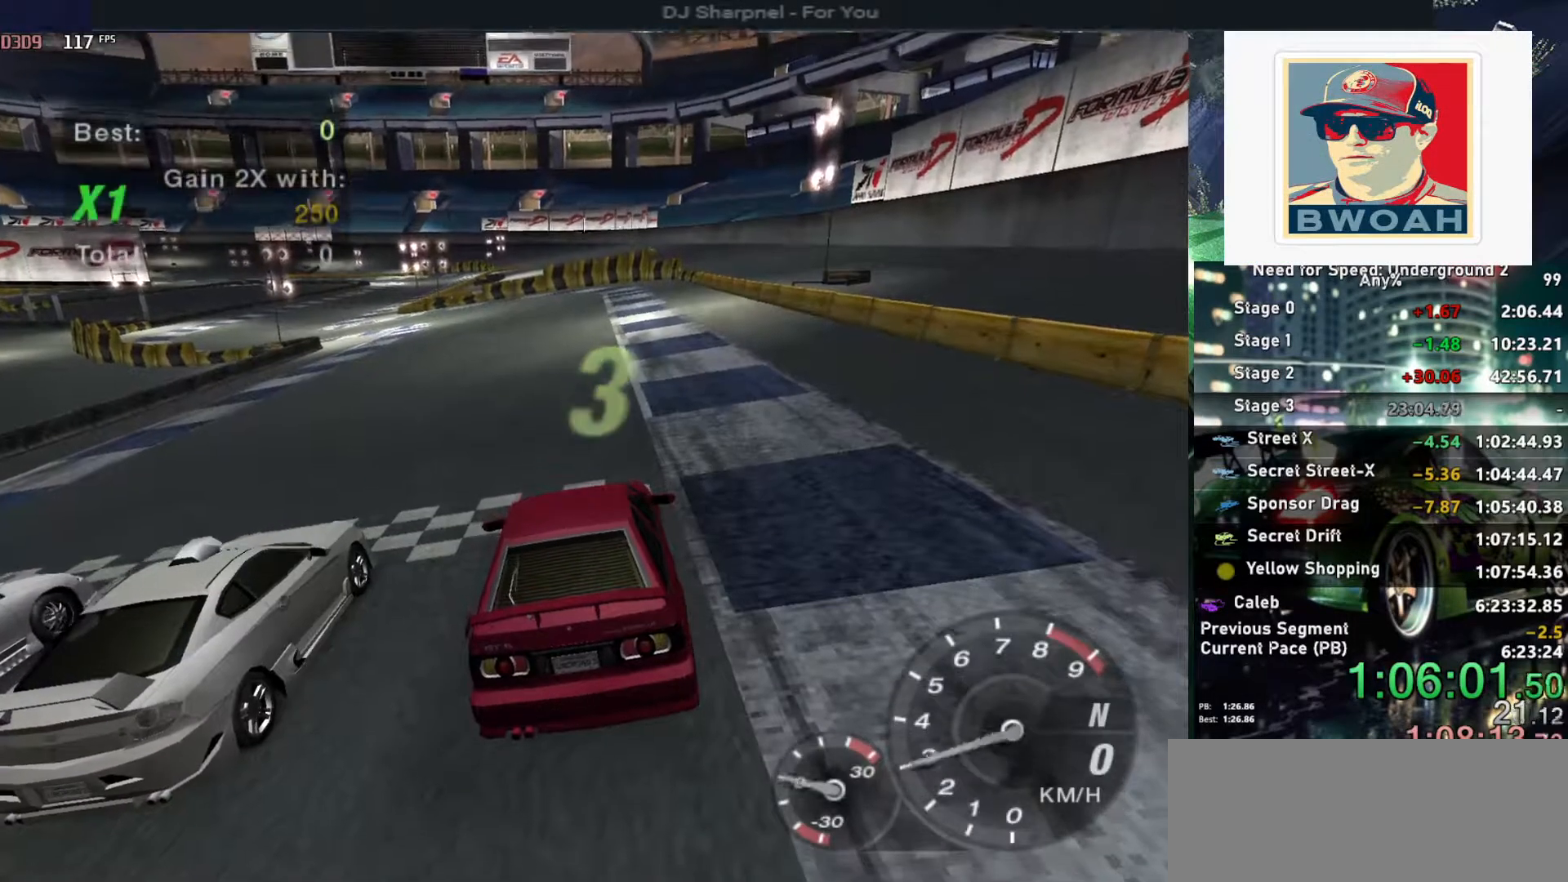
{"keys": ["up"], "events": []}
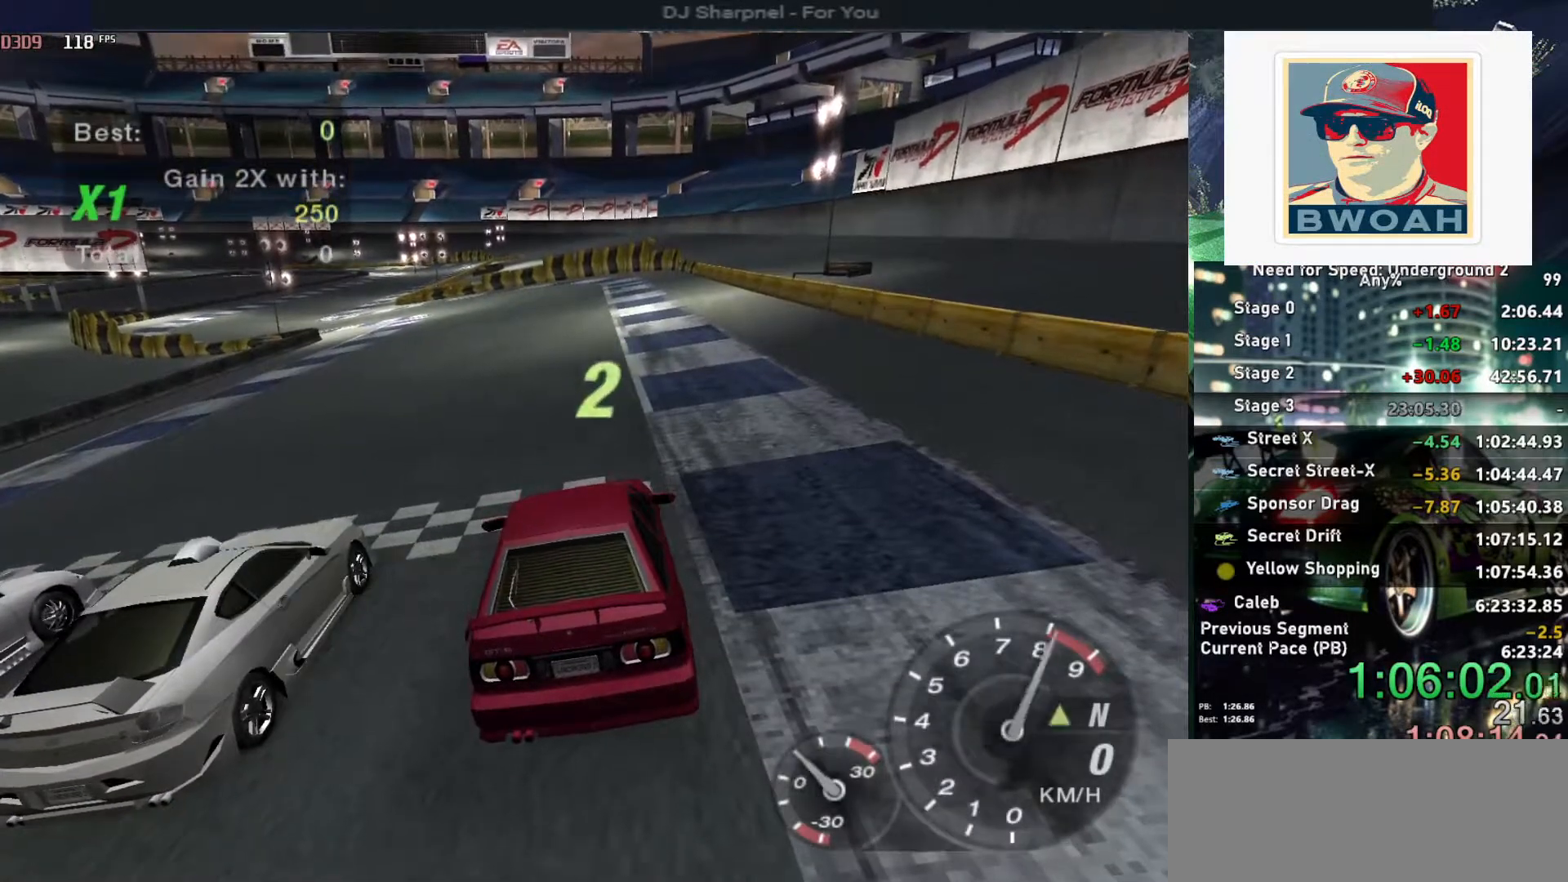
{"keys": ["up"], "events": []}
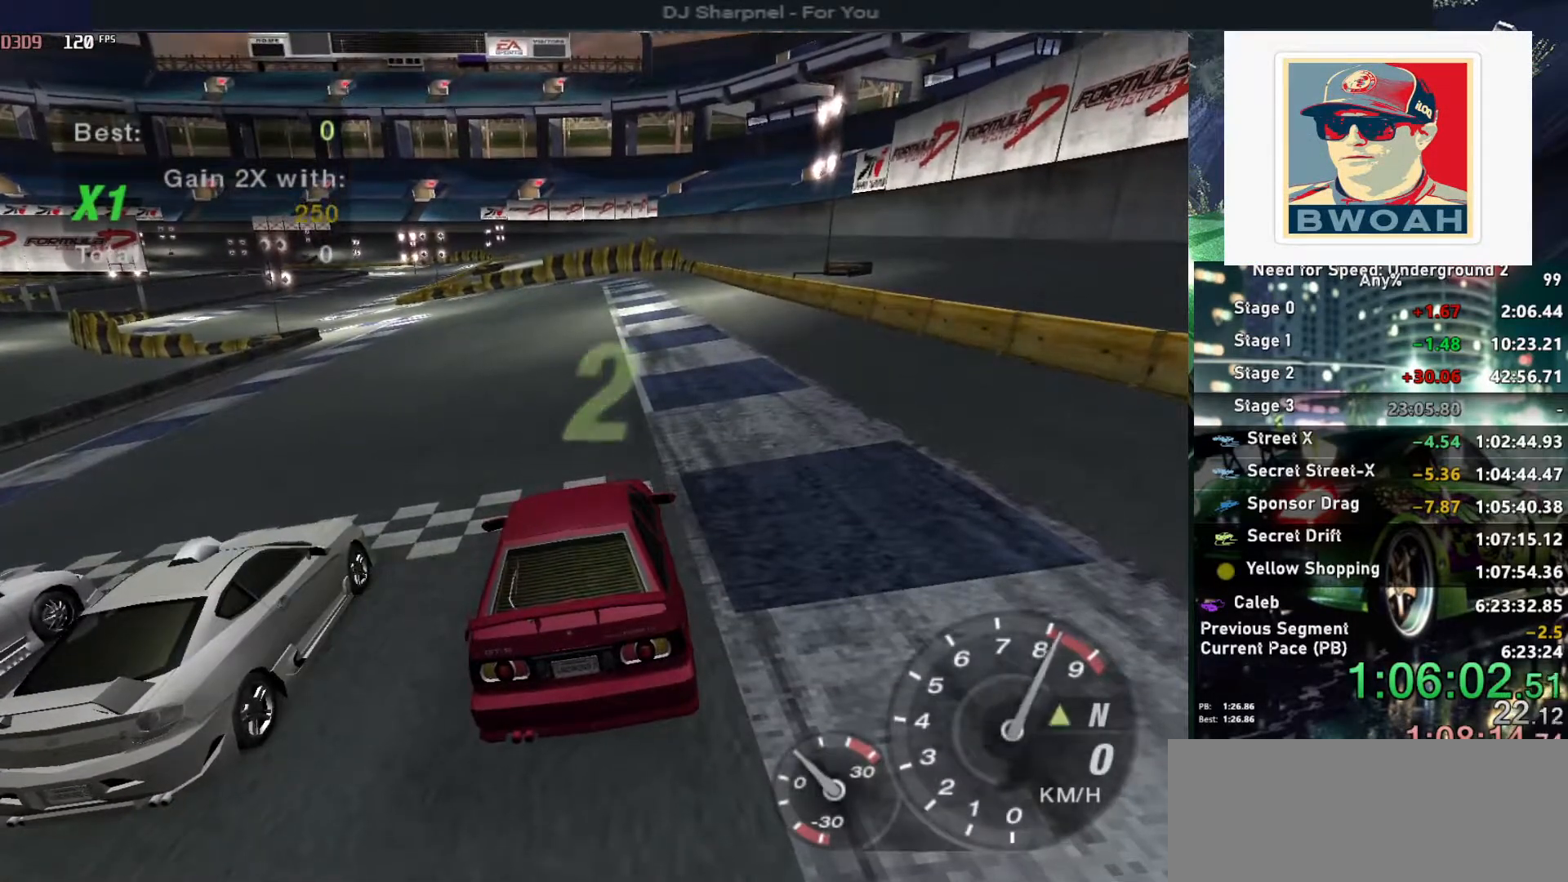
{"keys": ["up"], "events": []}
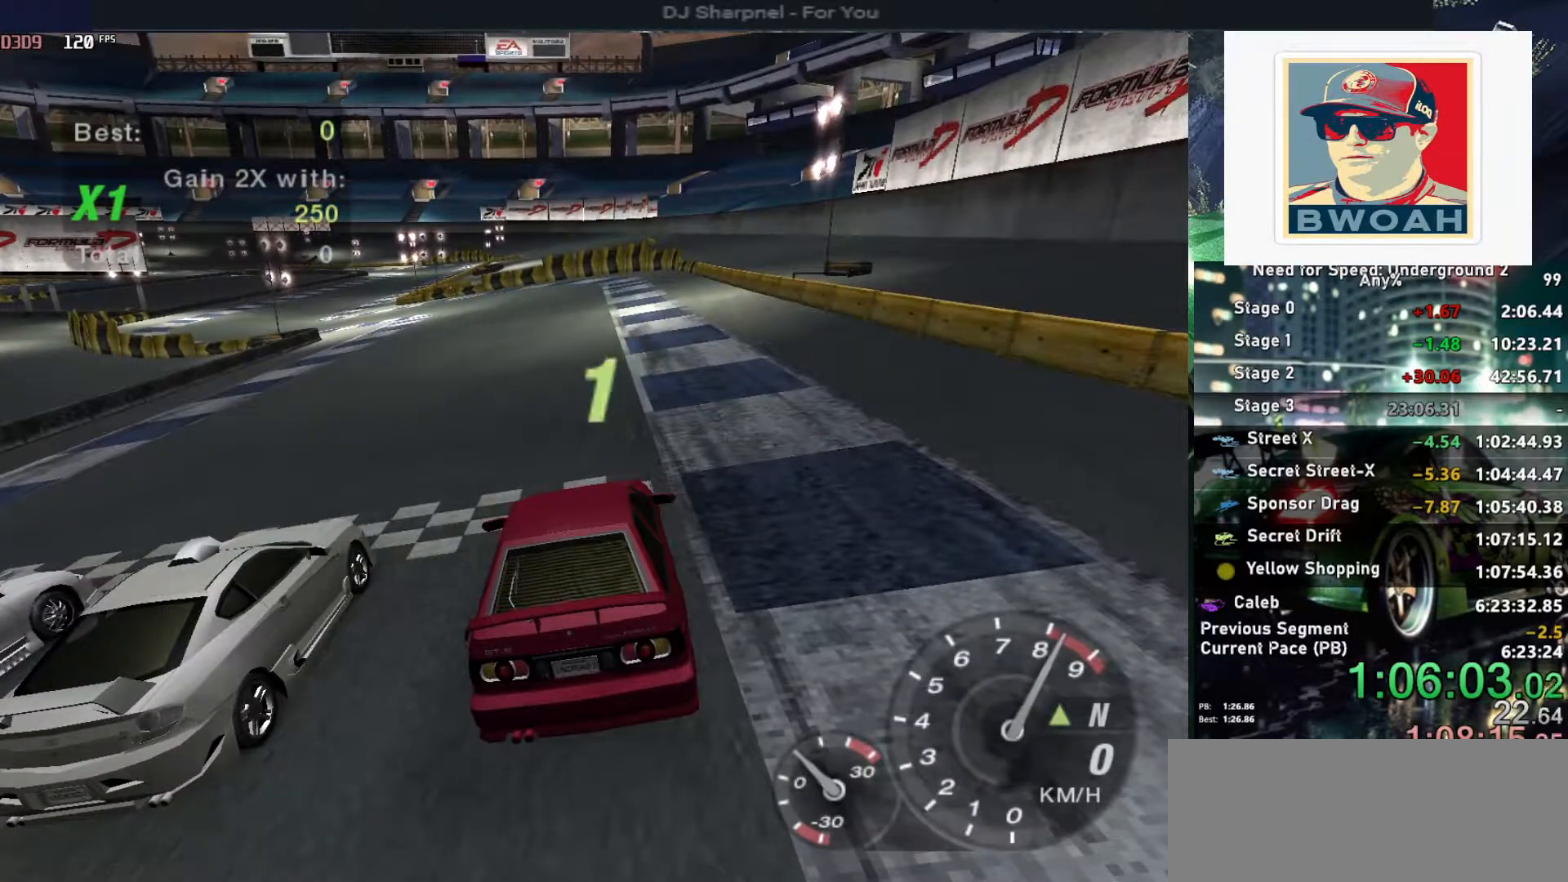
{"keys": ["up"], "events": []}
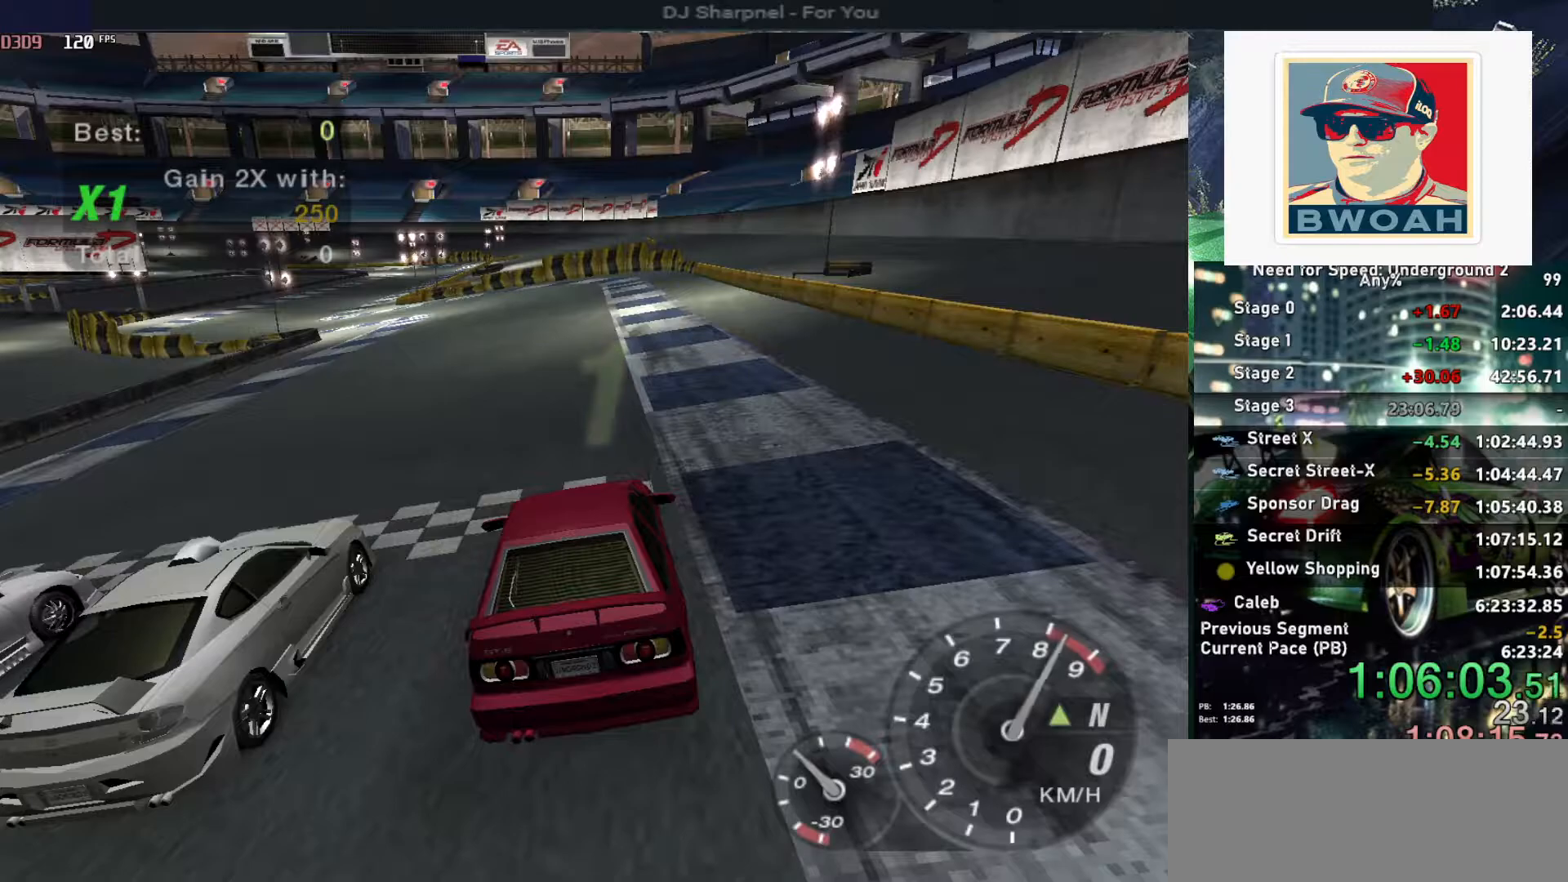
{"keys": ["up"], "events": []}
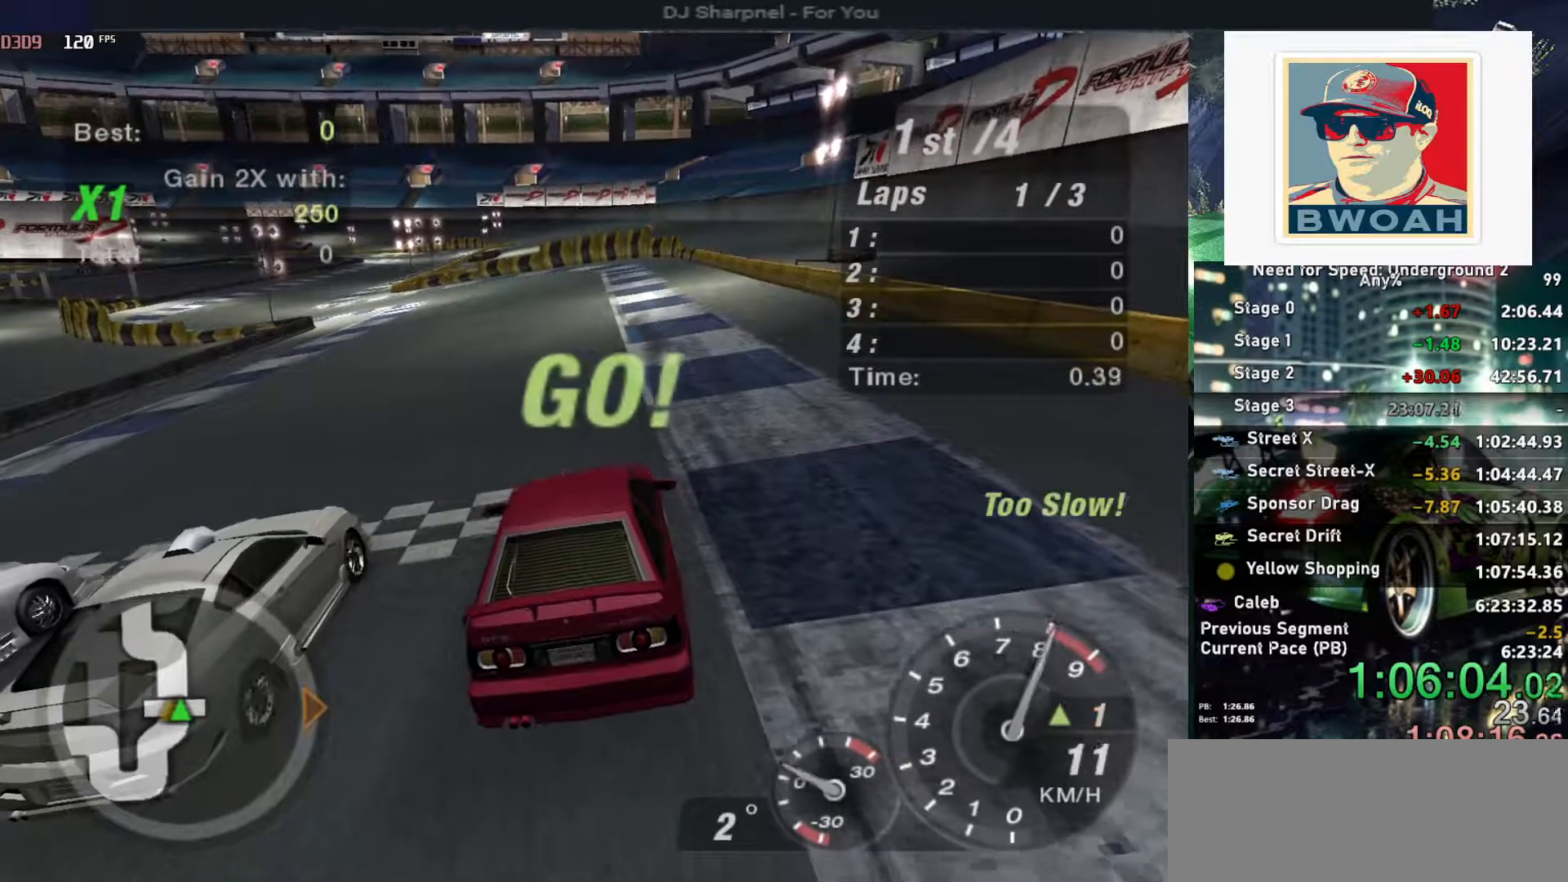
{"keys": ["up"], "events": [[350, "left", "down"], [400, "left", "up"]]}
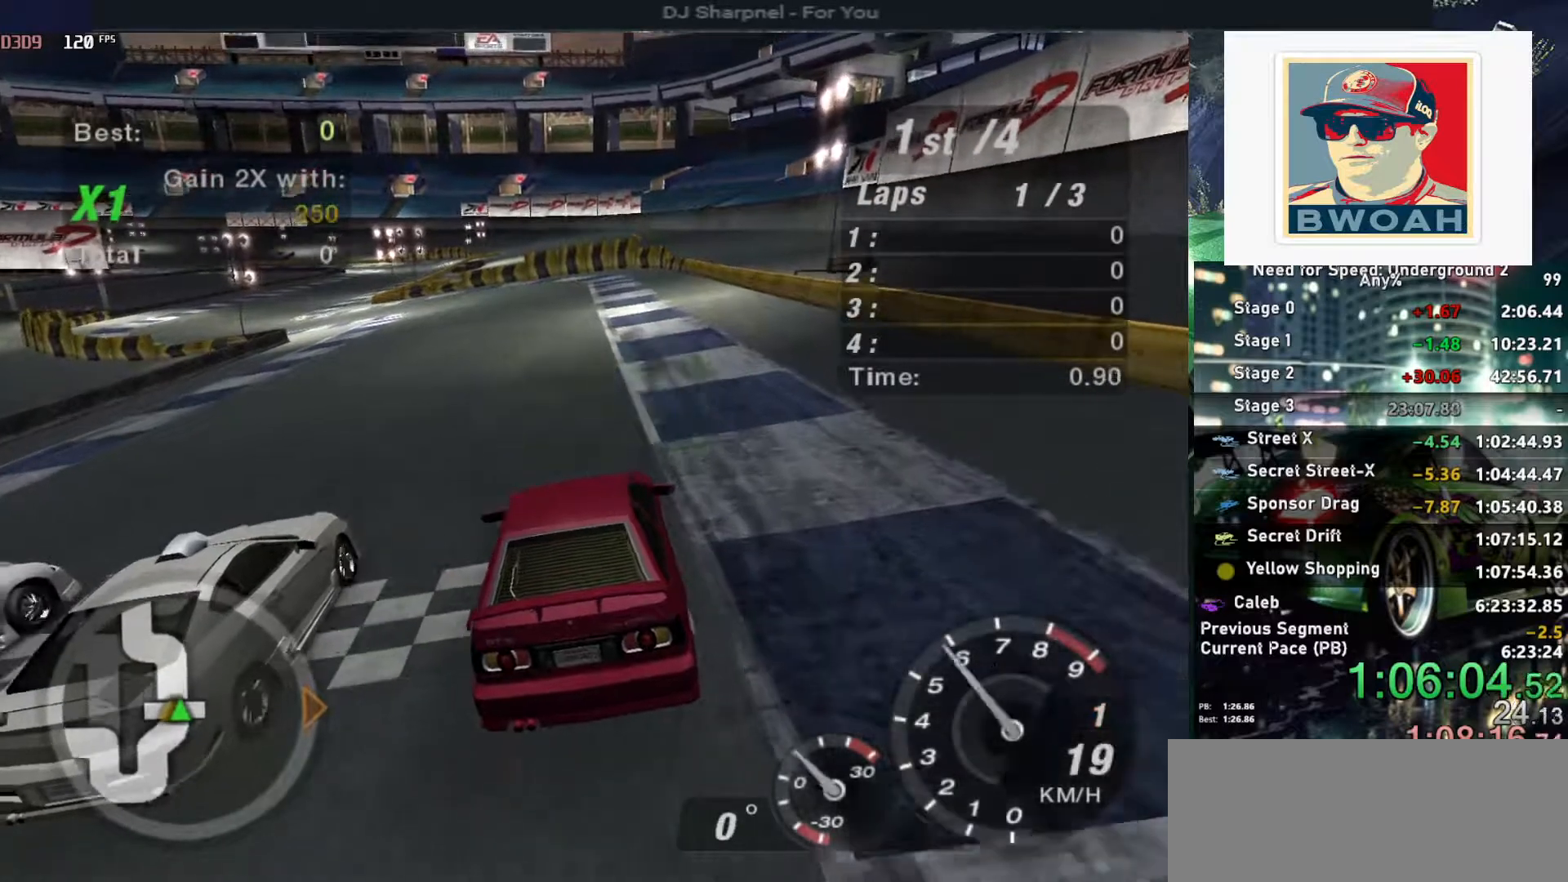
{"keys": ["up"], "events": []}
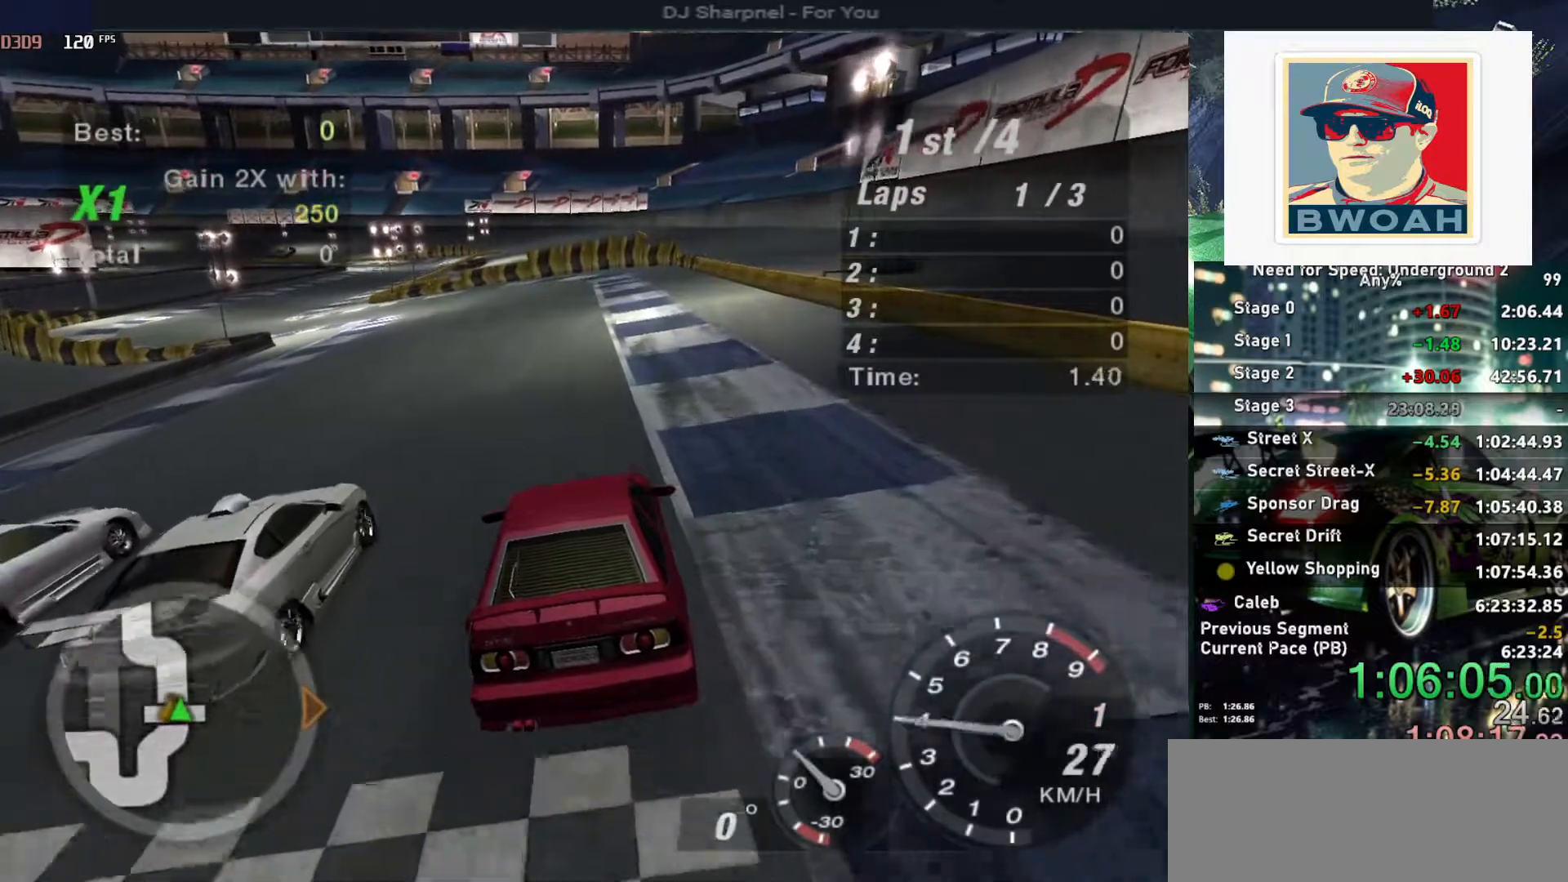
{"keys": ["up"], "events": []}
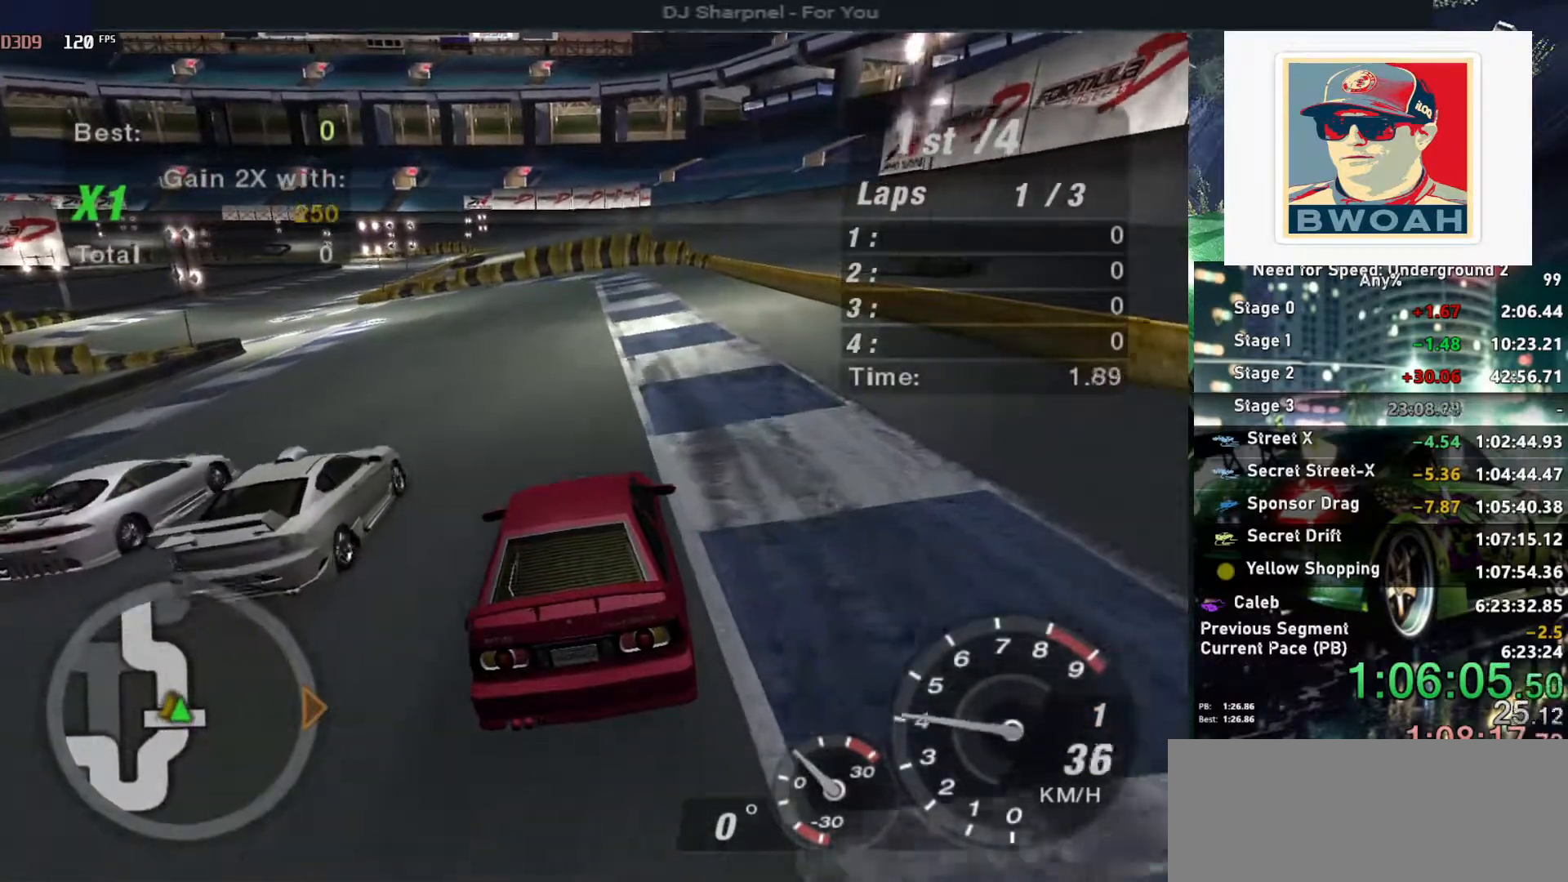
{"keys": ["up"], "events": [[83, "left", "down"], [167, "left", "up"]]}
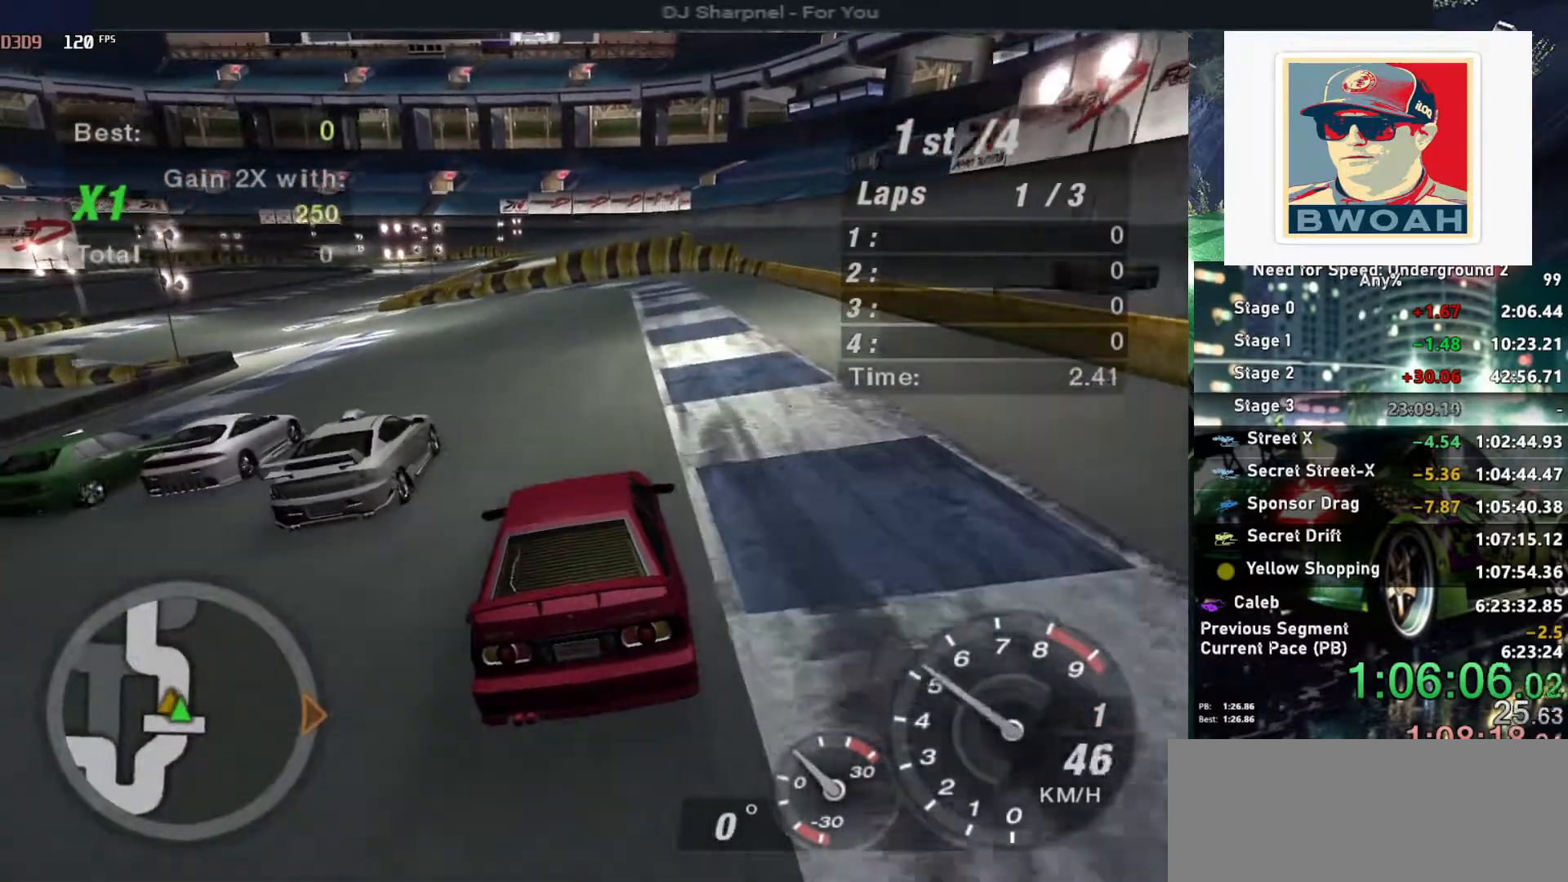
{"keys": ["up"], "events": [[233, "left", "down"], [283, "left", "up"]]}
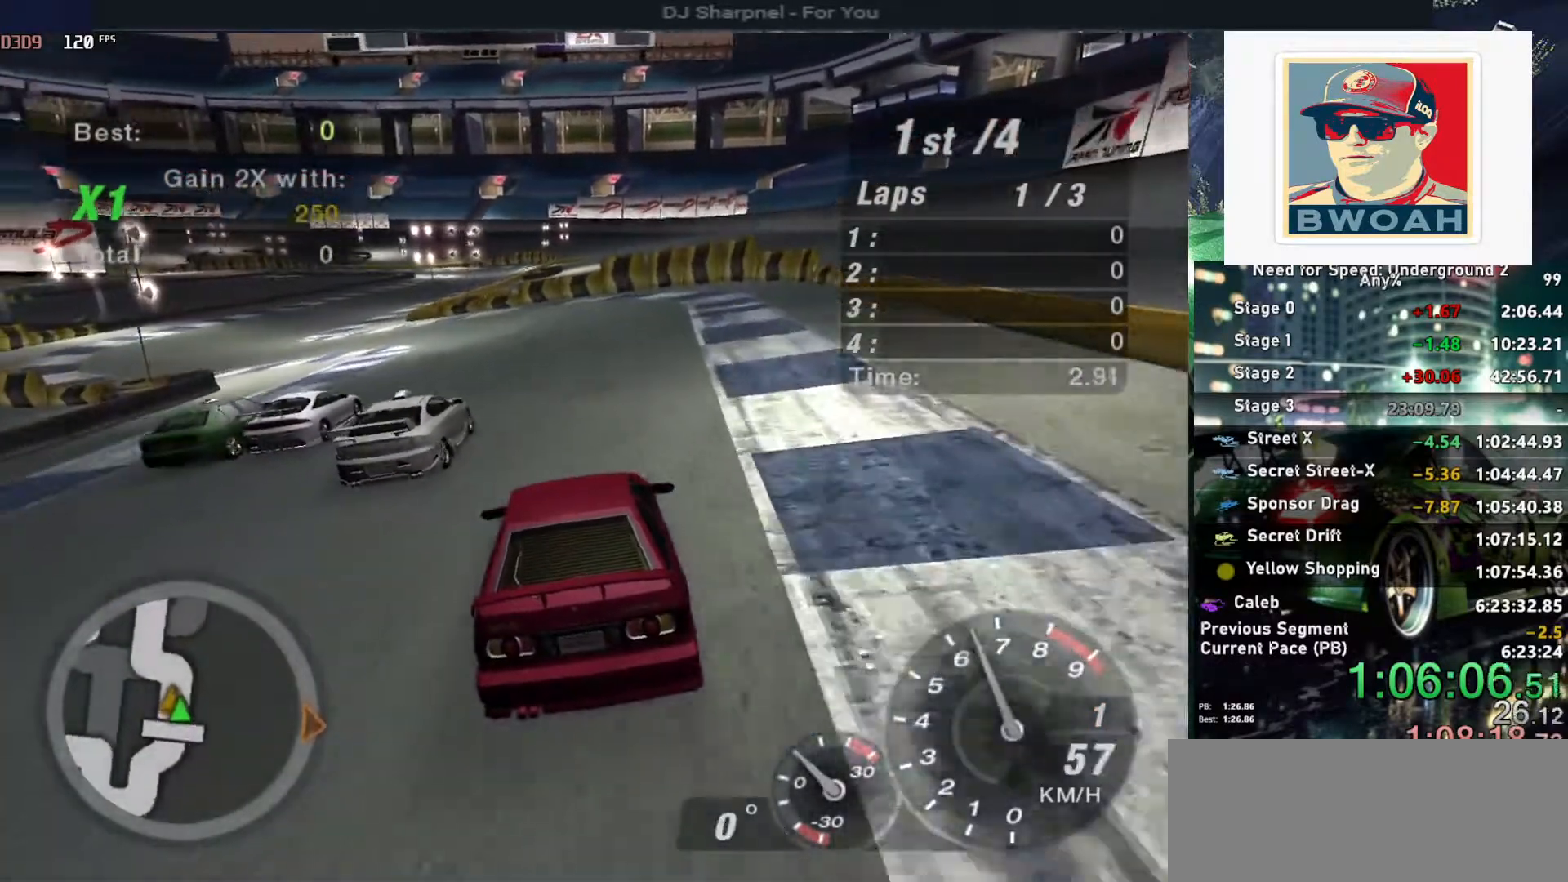
{"keys": ["up"], "events": [[117, "left", "down"], [200, "left", "up"]]}
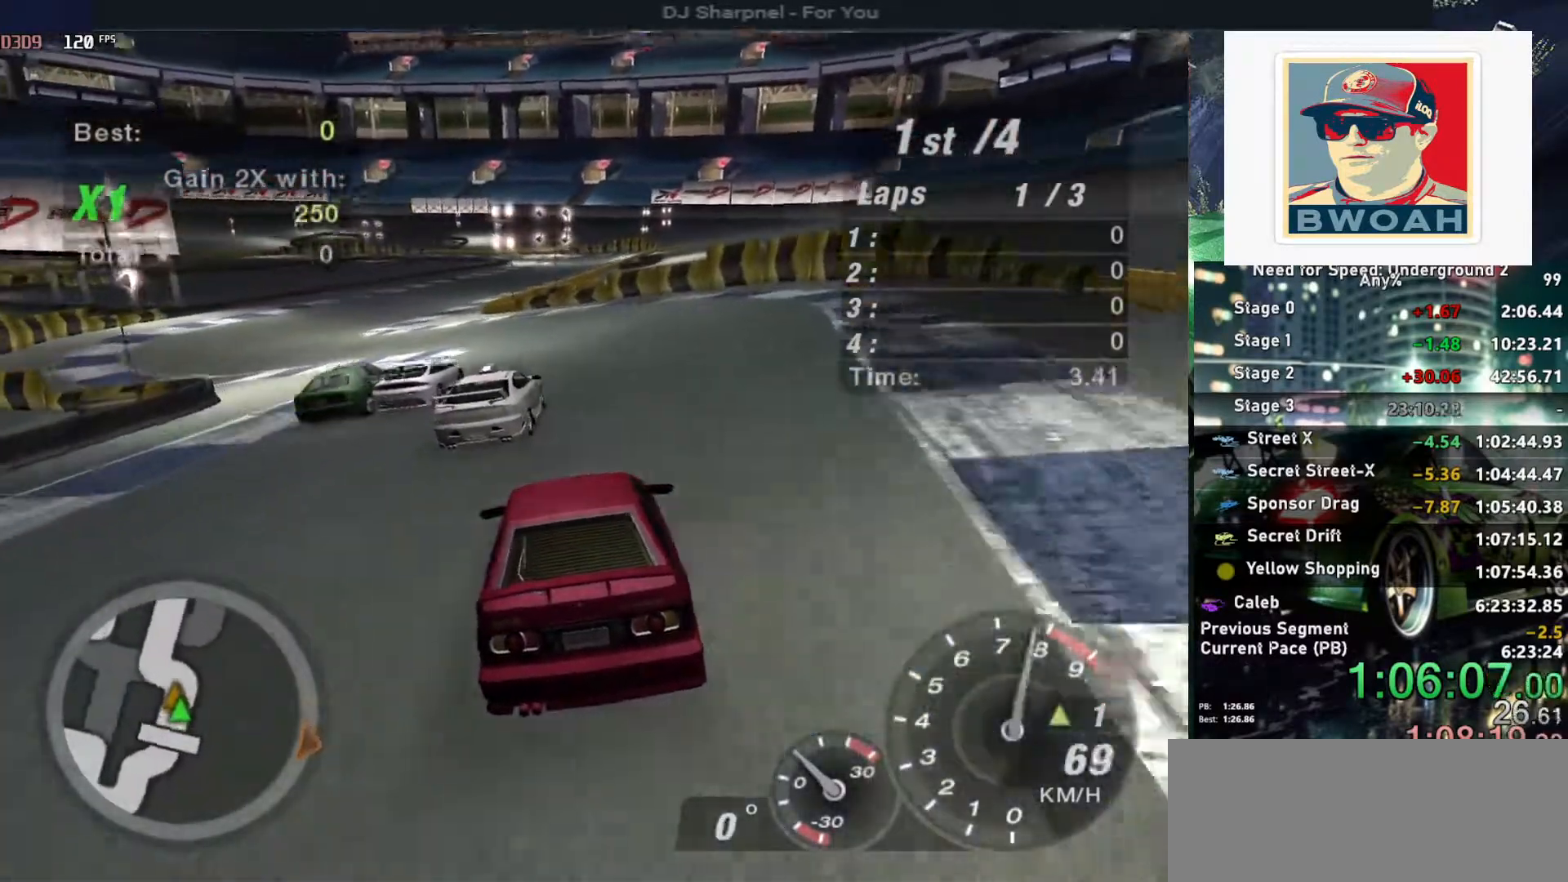
{"keys": ["up"], "events": [[33, "left", "down"], [83, "left", "up"], [267, "shift", "down"], [350, "shift", "up"]]}
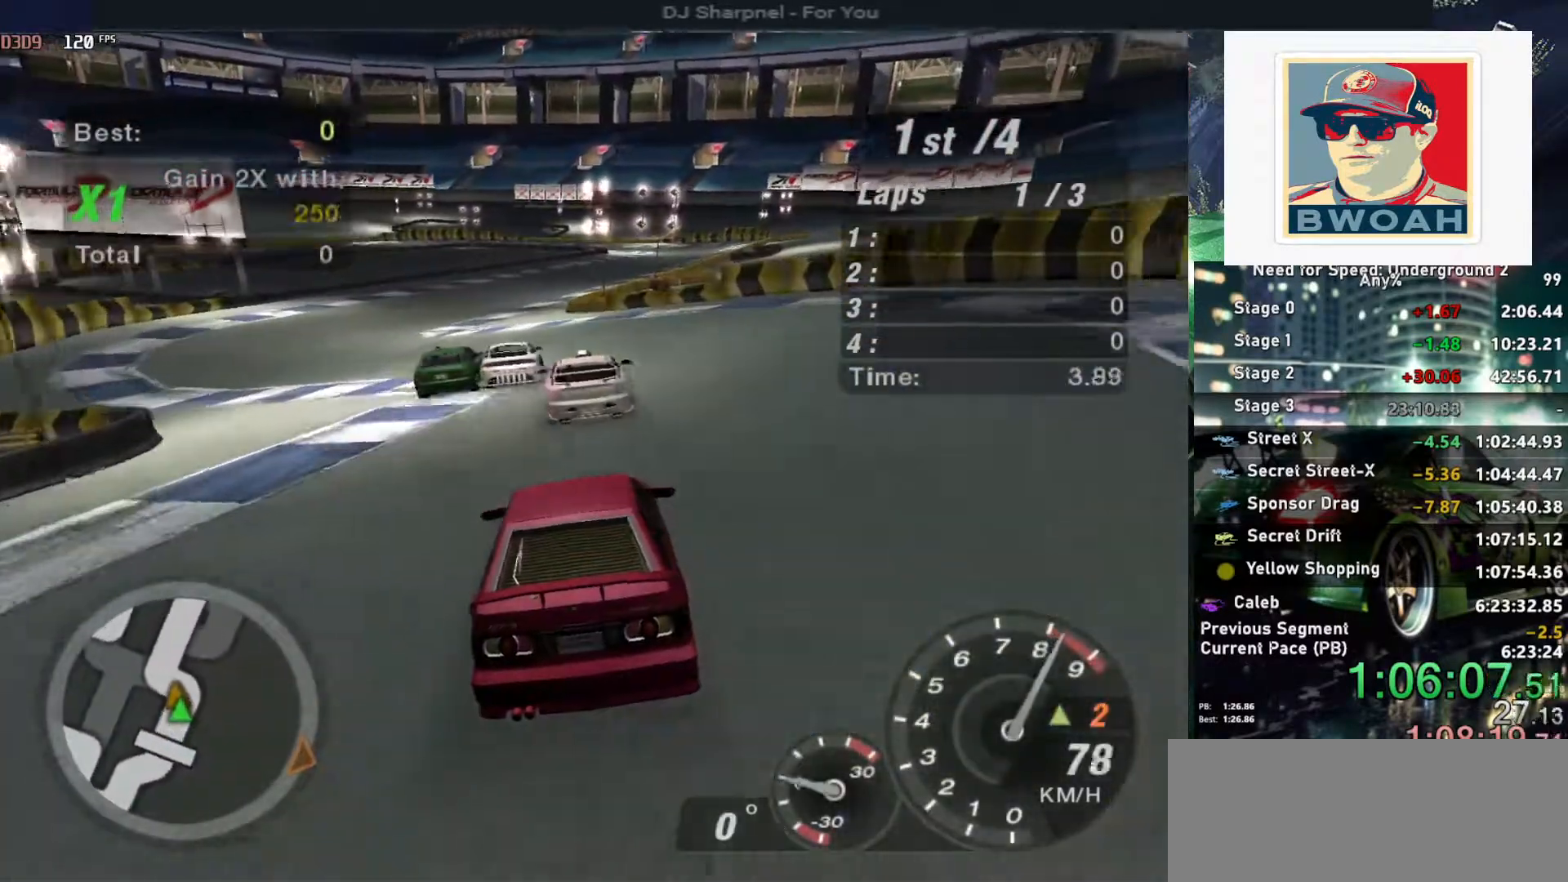
{"keys": ["up"], "events": [[133, "left", "down"], [233, "left", "up"]]}